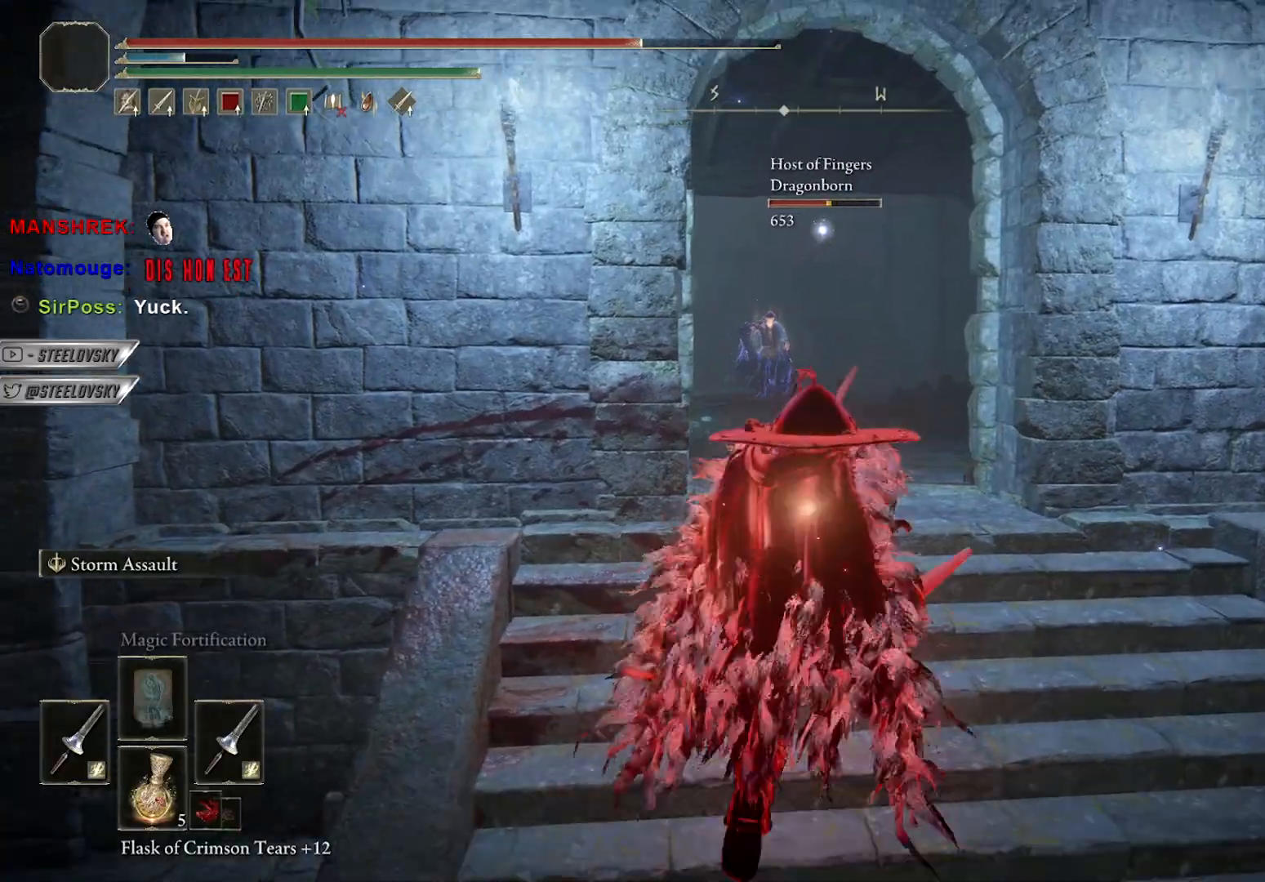
Gameplay with a controller (Xbox layout); each line is a JSON object with the inputs held at the frame after it. "events" lists button and stick changes between this image and that frame as [ms after this image, input, new state], when the widget could be followed in between. Not read: START.
{"buttons": ["B"], "left_stick": "up", "right_stick": "center", "events": [[333, "B", "down"], [367, "R3", "down"], [500, "R3", "up"]]}
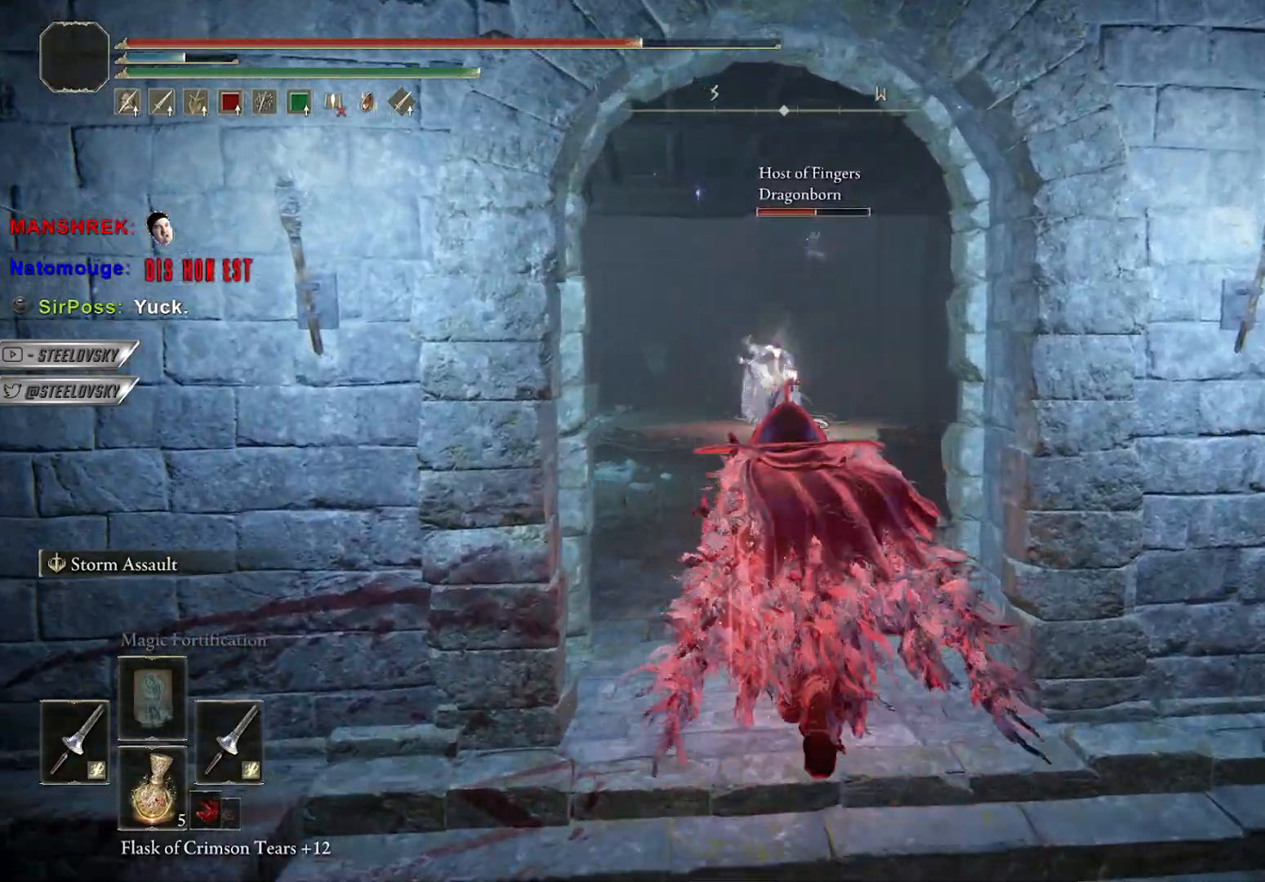
{"buttons": ["B", "R3"], "left_stick": "up", "right_stick": "center", "events": [[417, "R3", "down"]]}
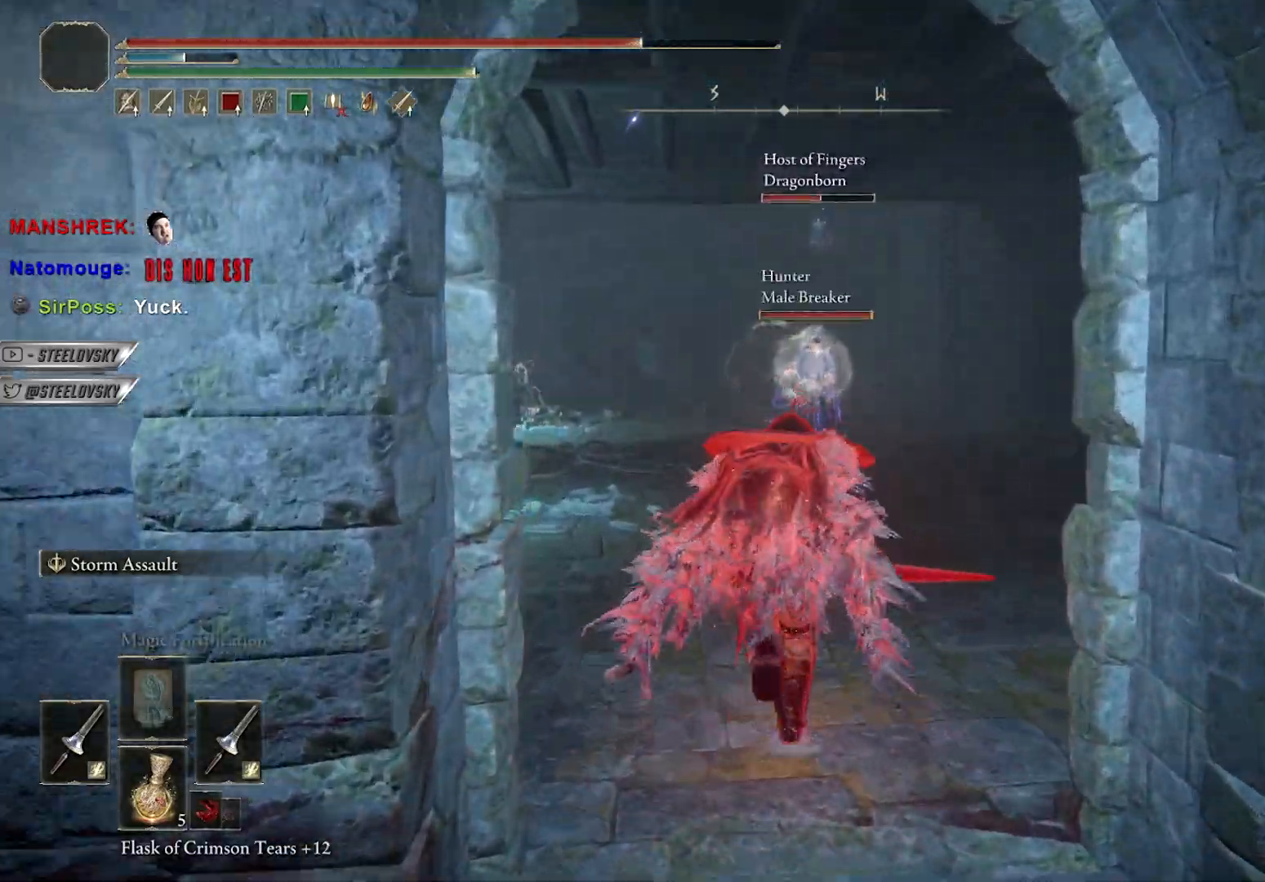
{"buttons": ["B", "L3"], "left_stick": "up", "right_stick": "center", "events": [[50, "R3", "up"], [467, "L3", "down"]]}
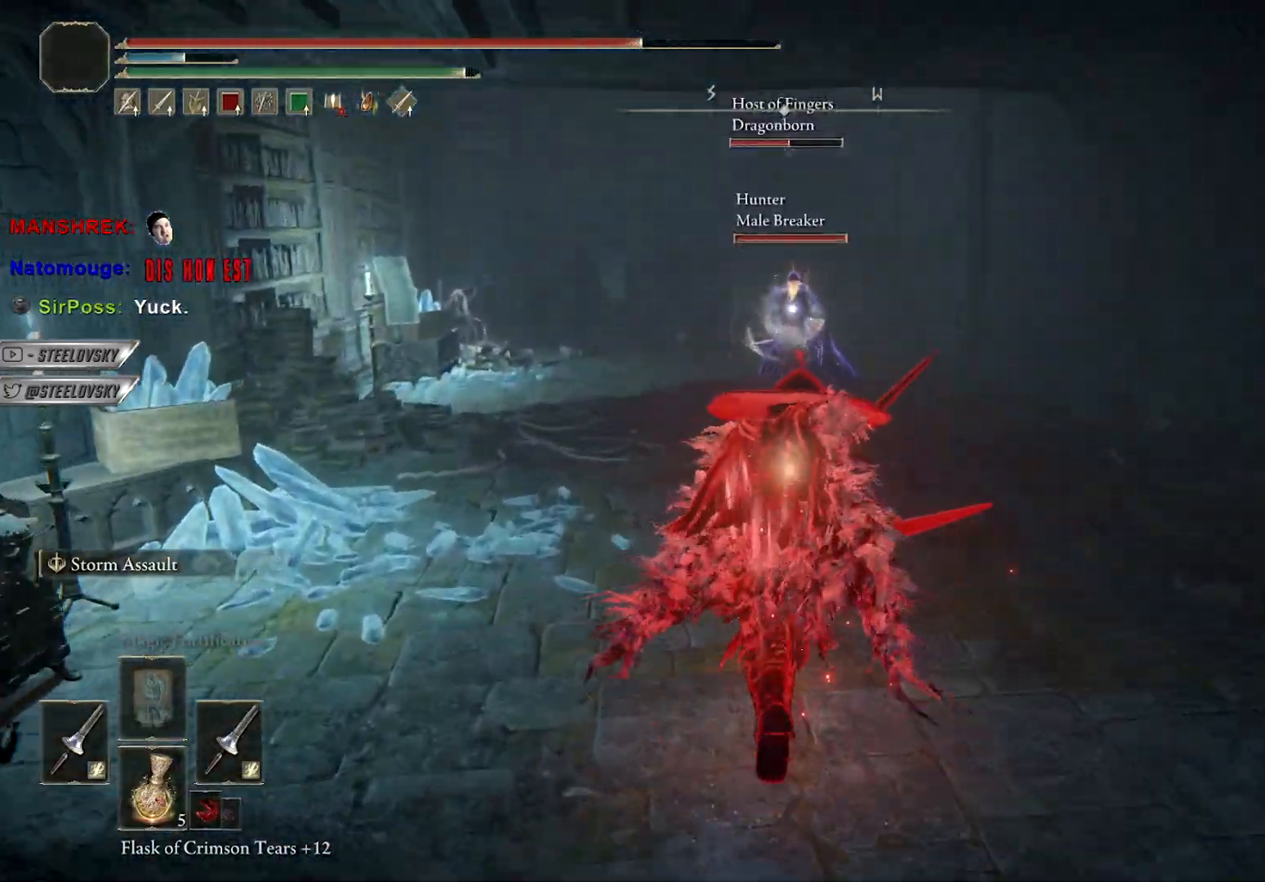
{"buttons": ["B"], "left_stick": "up", "right_stick": "center", "events": [[117, "L3", "up"], [200, "L1", "down"], [317, "L1", "up"]]}
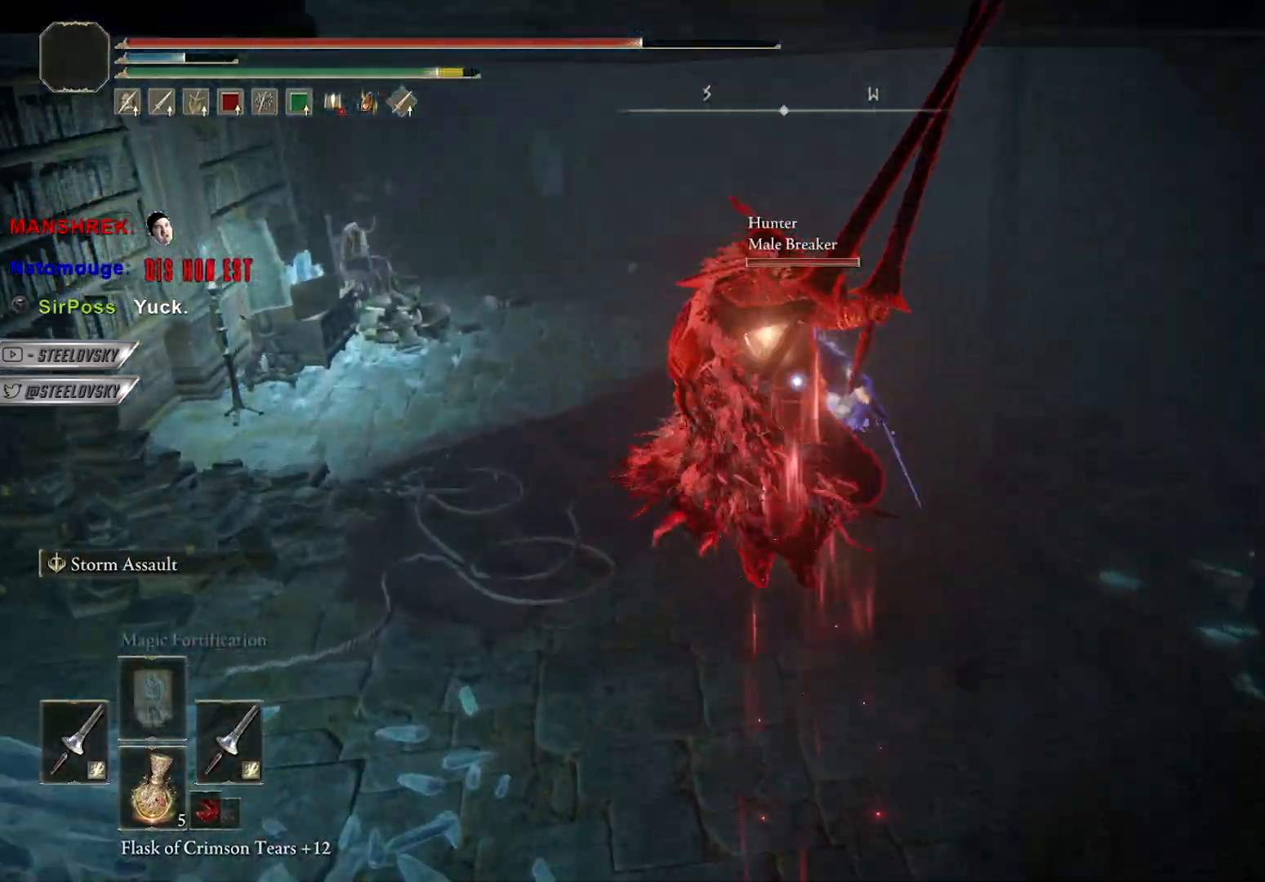
{"buttons": ["B"], "left_stick": "up-right", "right_stick": "center", "events": [[167, "left_stick", "up-right"]]}
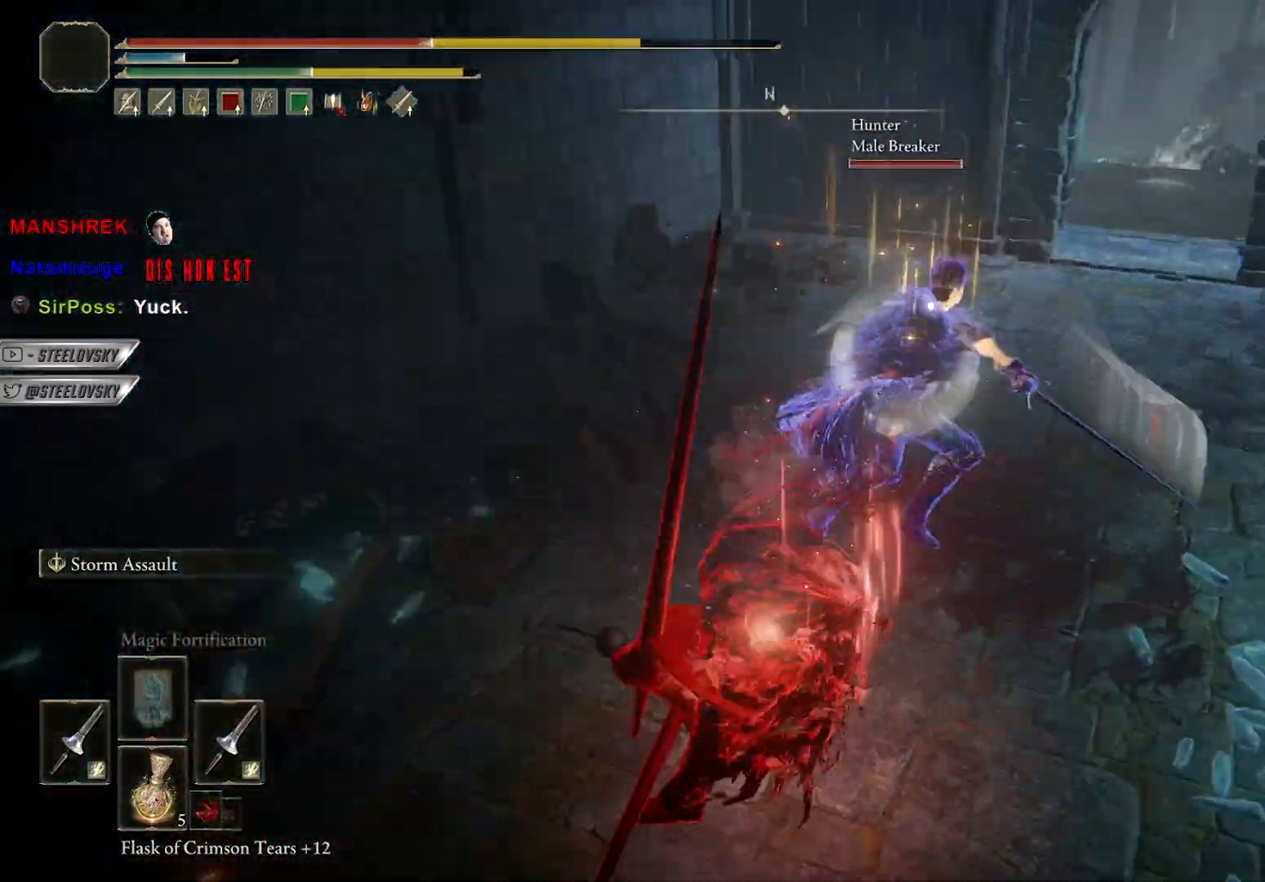
{"buttons": [], "left_stick": "up-right", "right_stick": "center", "events": [[83, "left_stick", "up-left"], [467, "left_stick", "up-right"], [500, "B", "up"]]}
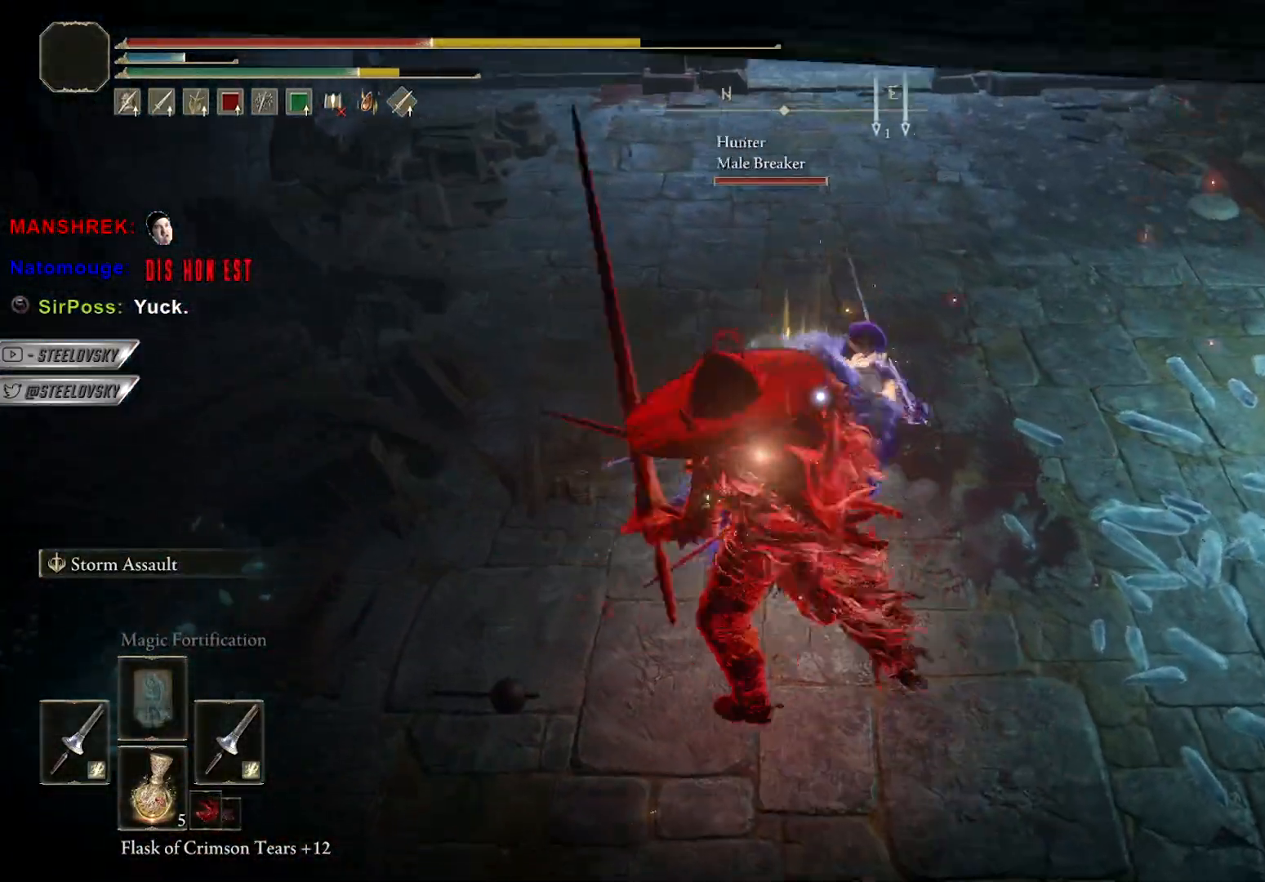
{"buttons": ["B"], "left_stick": "right", "right_stick": "center", "events": [[100, "B", "down"], [150, "B", "up"], [150, "left_stick", "up"], [367, "left_stick", "up-right"], [483, "B", "down"], [483, "left_stick", "right"]]}
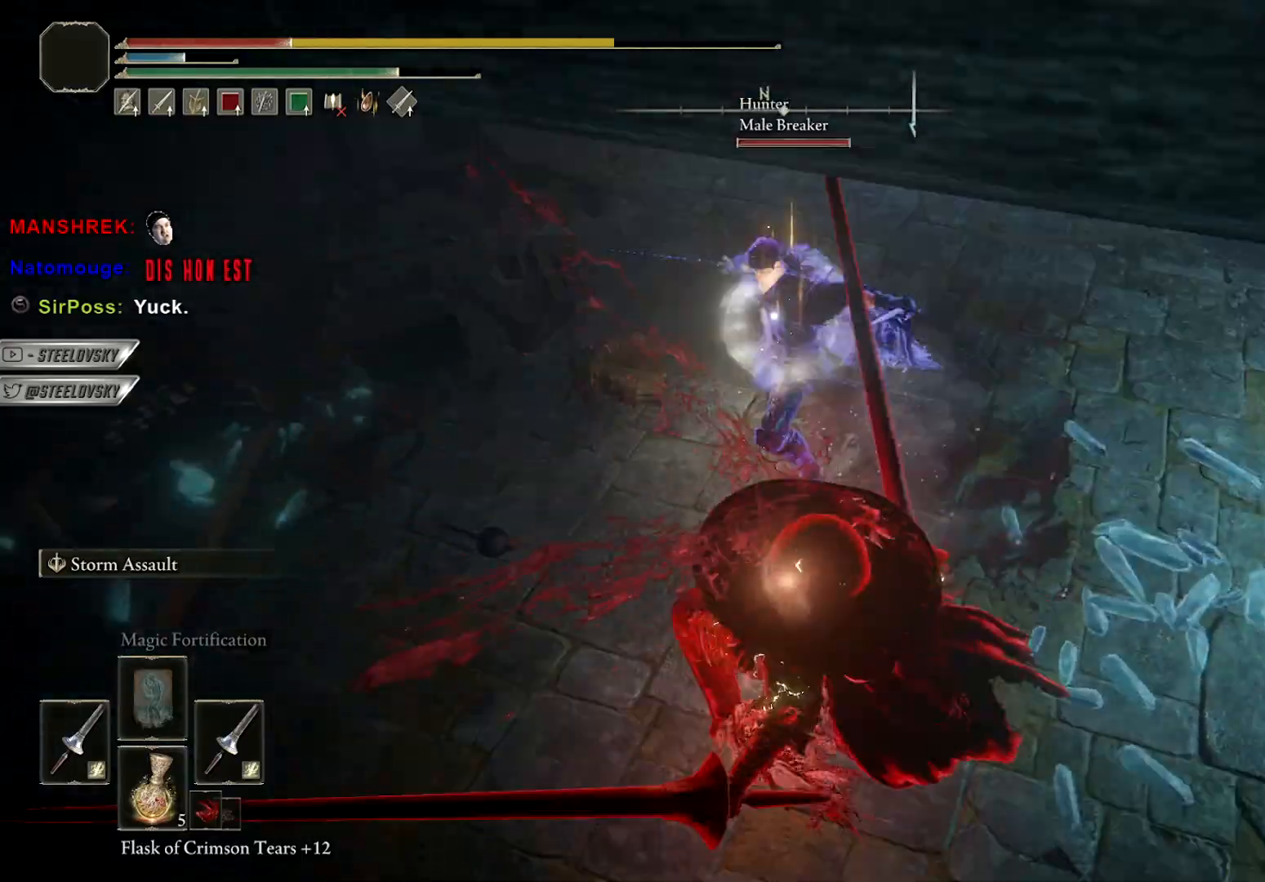
{"buttons": ["B"], "left_stick": "up", "right_stick": "center", "events": [[83, "B", "up"], [150, "B", "down"], [233, "B", "up"], [233, "left_stick", "up"], [300, "B", "down"], [383, "B", "up"], [450, "B", "down"]]}
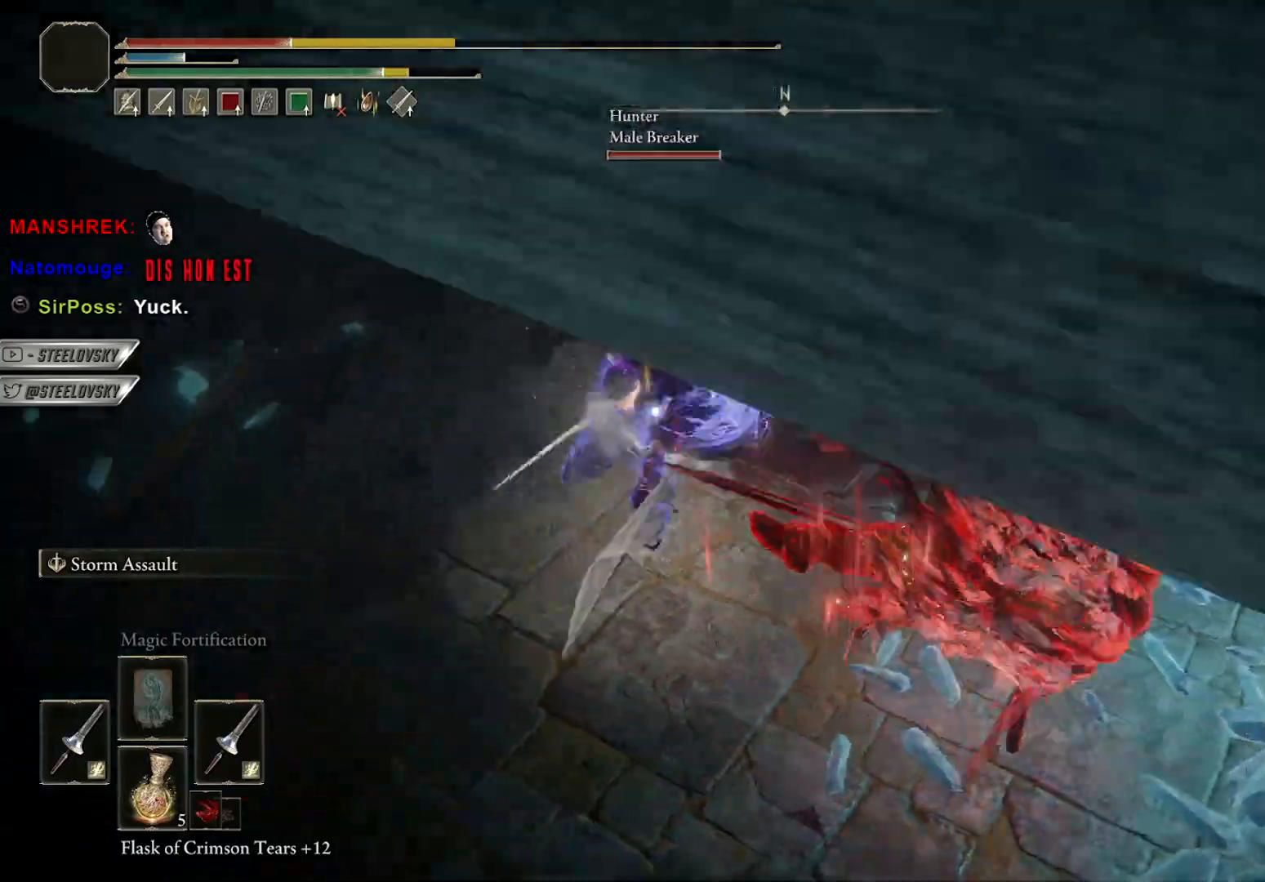
{"buttons": [], "left_stick": "right", "right_stick": "center", "events": [[17, "left_stick", "up-right"], [50, "B", "up"], [150, "B", "down"], [267, "B", "up"], [333, "B", "down"], [333, "left_stick", "right"], [450, "B", "up"]]}
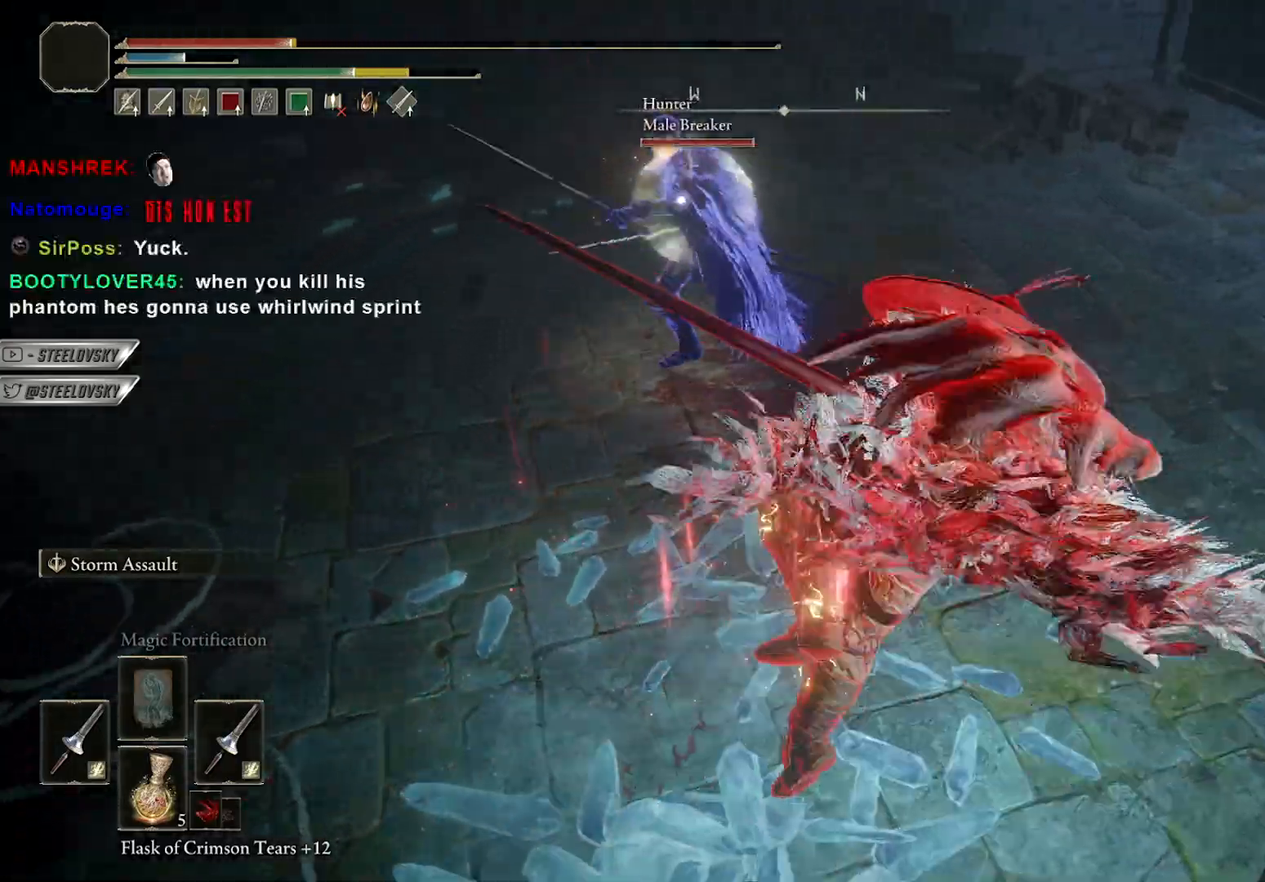
{"buttons": [], "left_stick": "up-right", "right_stick": "center", "events": [[33, "R3", "down"], [50, "right_stick", "left"], [150, "R3", "up"], [300, "right_stick", "center"], [450, "left_stick", "up-right"]]}
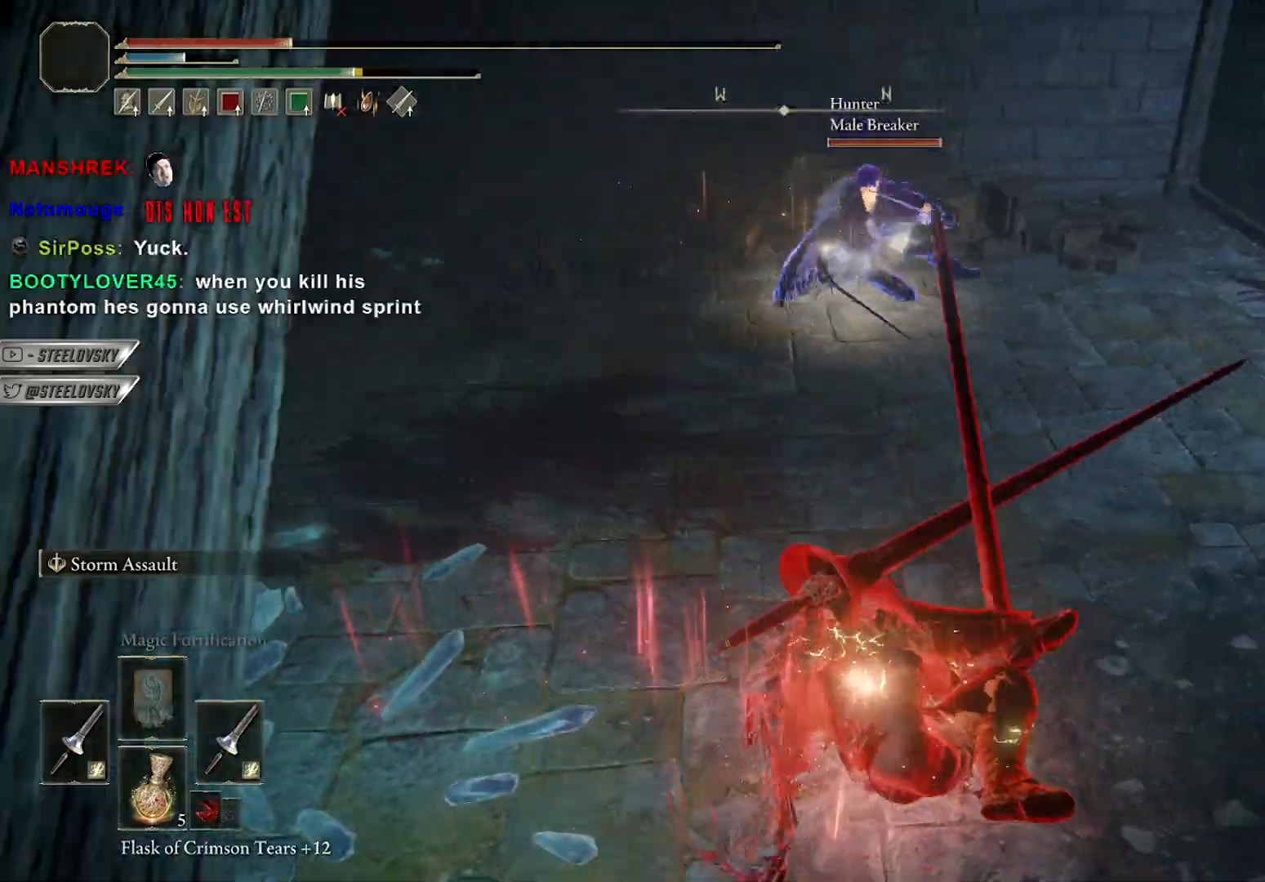
{"buttons": [], "left_stick": "up-right", "right_stick": "center", "events": []}
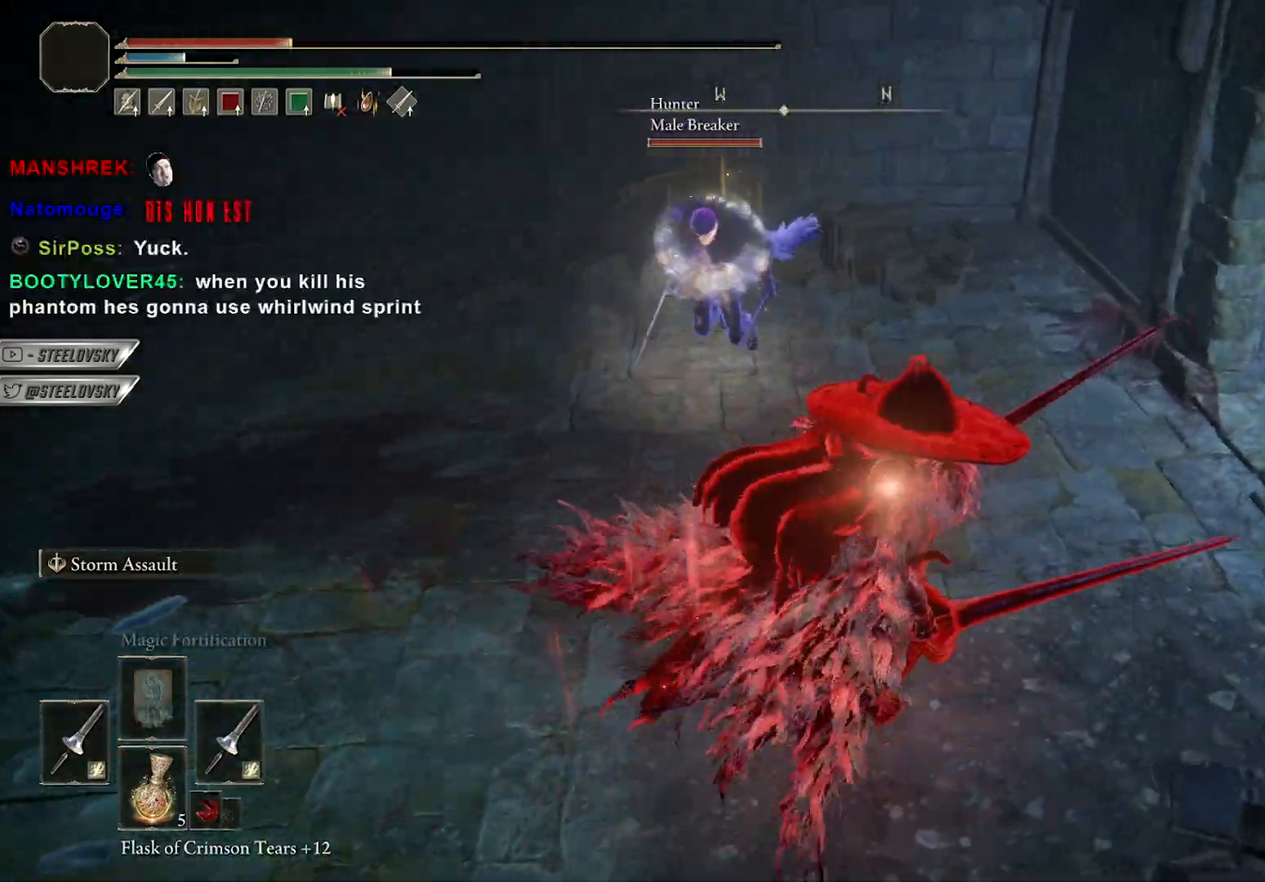
{"buttons": [], "left_stick": "right", "right_stick": "down-left", "events": [[150, "B", "down"], [217, "B", "up"], [350, "left_stick", "right"], [350, "right_stick", "down-left"]]}
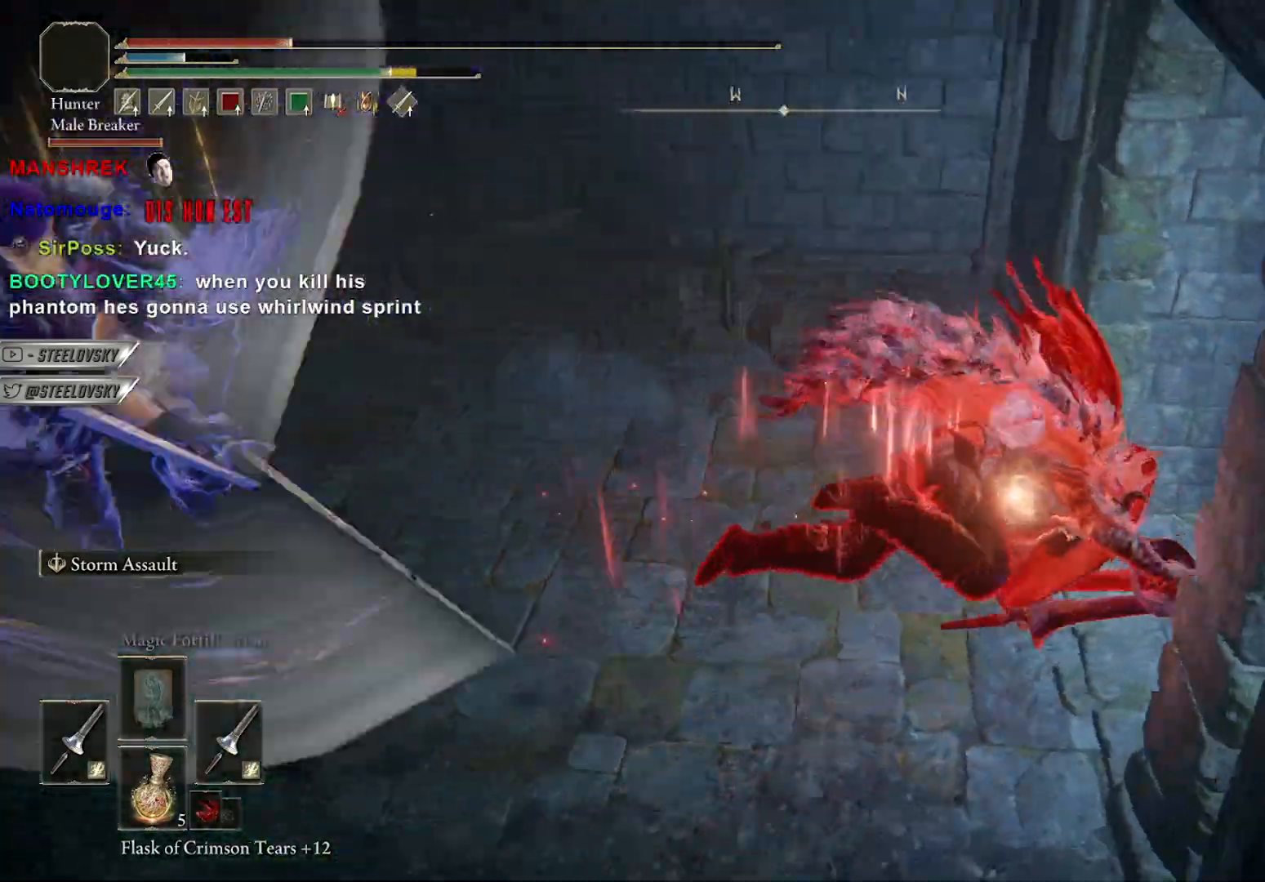
{"buttons": ["B"], "left_stick": "down", "right_stick": "center", "events": [[33, "right_stick", "left"], [50, "left_stick", "down-right"], [167, "B", "down"], [250, "left_stick", "down"], [350, "right_stick", "center"]]}
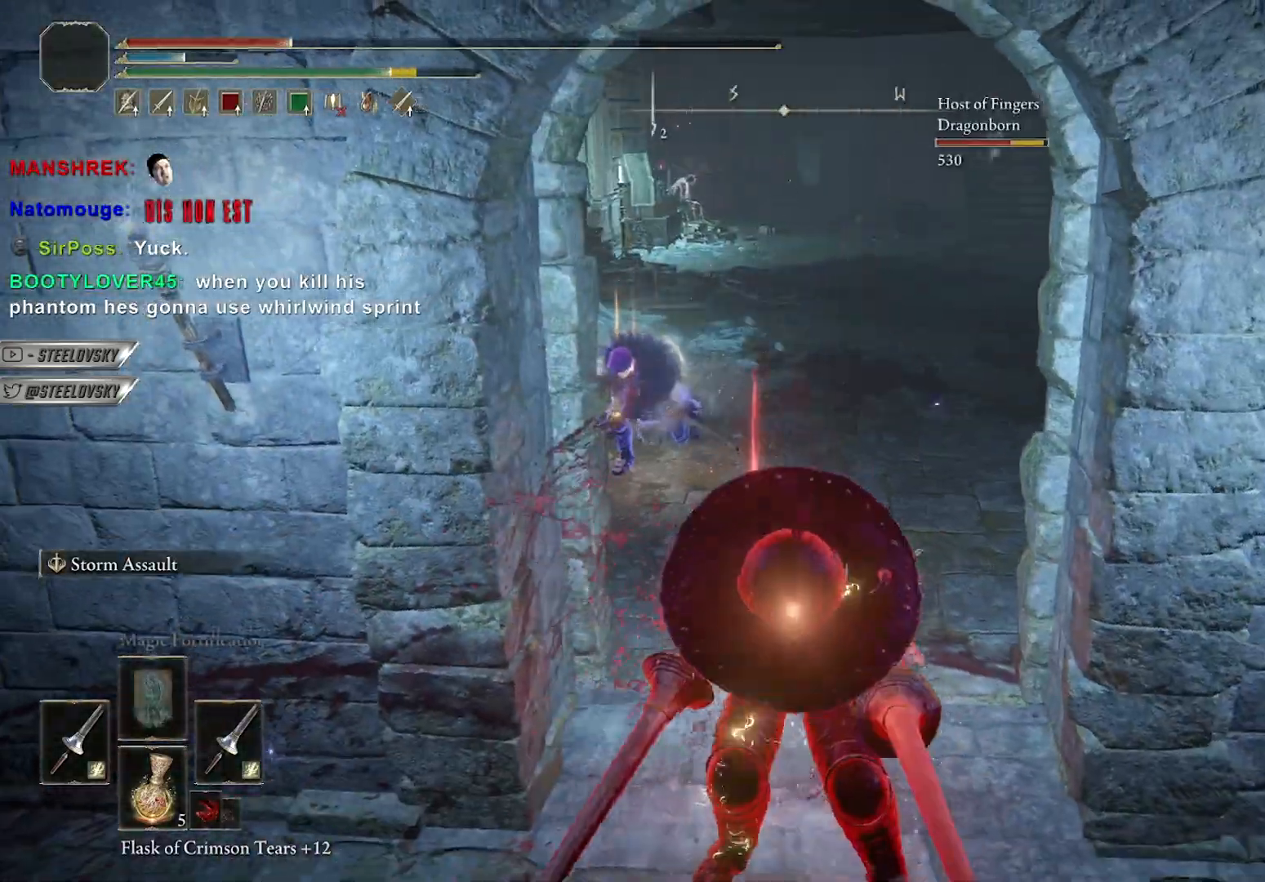
{"buttons": ["B", "L3"], "left_stick": "down-left", "right_stick": "center", "events": [[450, "L3", "down"], [450, "left_stick", "down-left"]]}
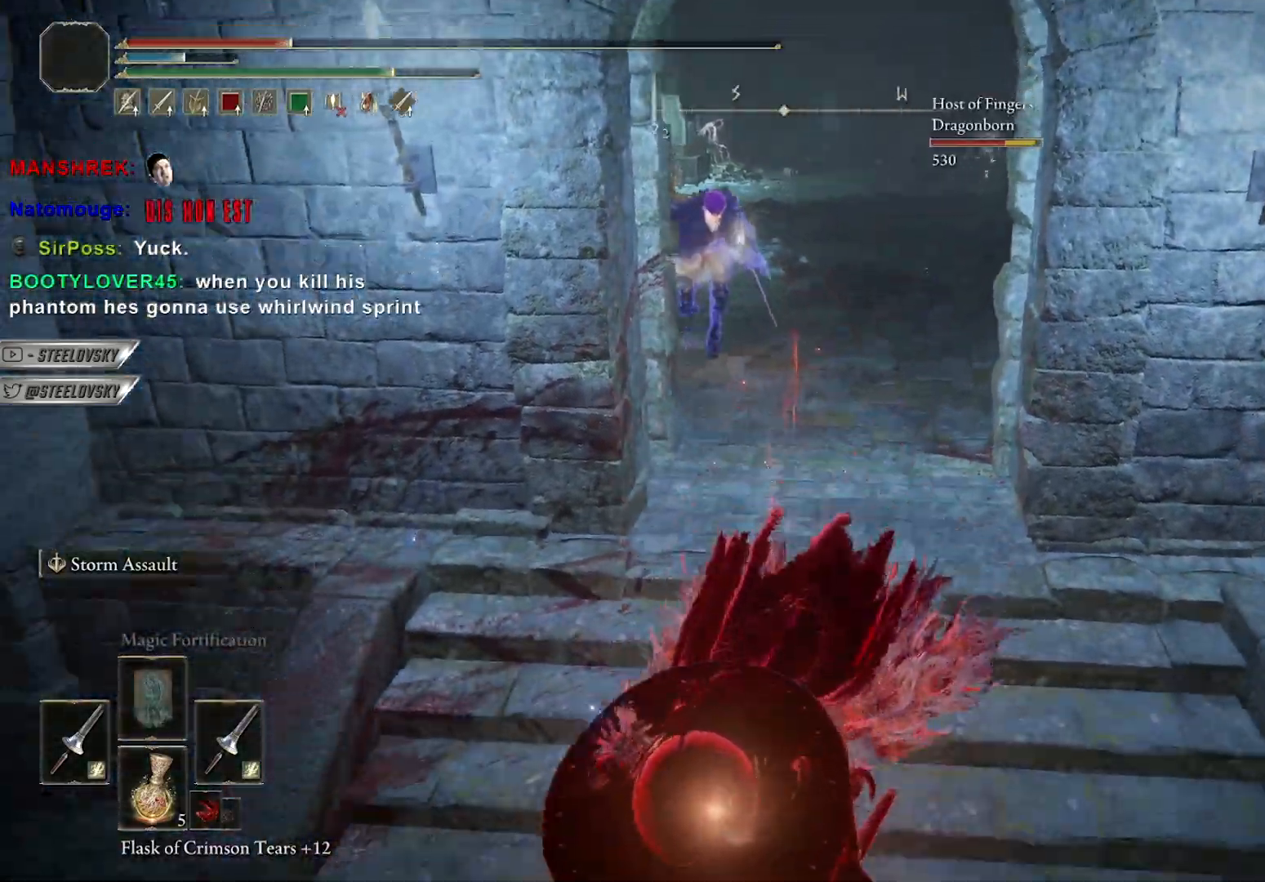
{"buttons": [], "left_stick": "left", "right_stick": "center", "events": [[117, "L3", "up"], [200, "left_stick", "left"], [267, "right_stick", "left"], [450, "right_stick", "center"], [483, "B", "up"]]}
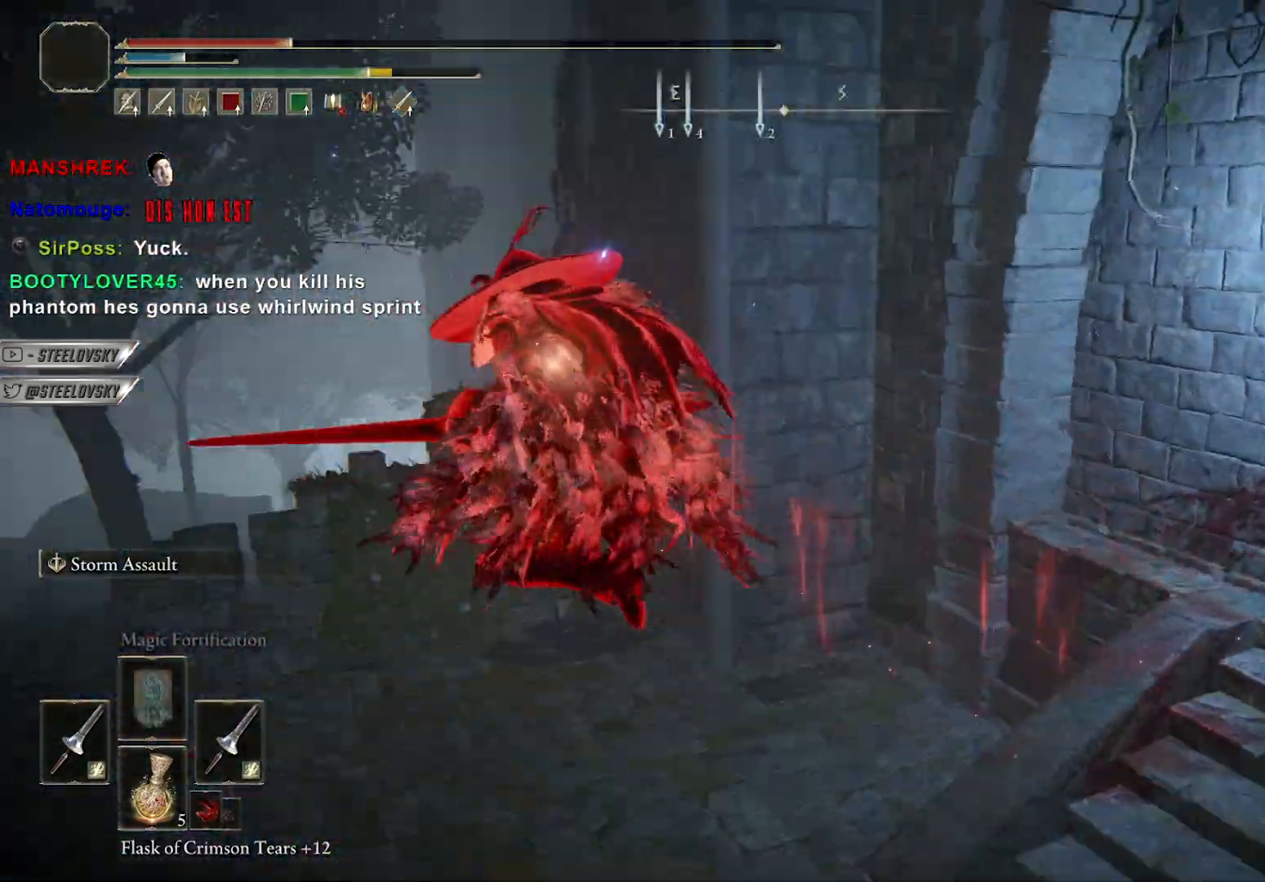
{"buttons": [], "left_stick": "down-left", "right_stick": "center", "events": [[17, "right_stick", "right"], [67, "left_stick", "down-left"], [283, "left_stick", "down"], [350, "B", "down"], [367, "right_stick", "center"], [450, "B", "up"], [450, "left_stick", "down-left"]]}
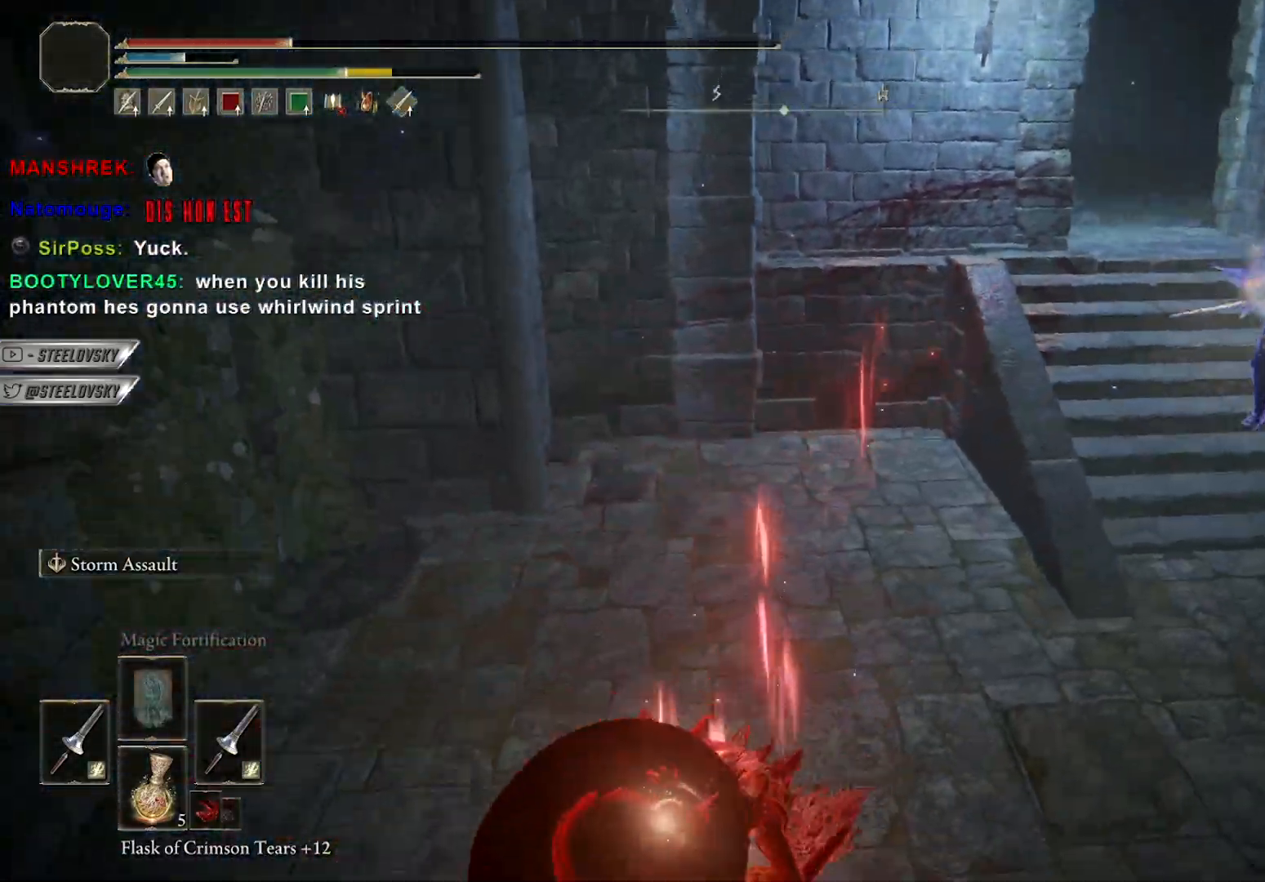
{"buttons": ["B"], "left_stick": "down", "right_stick": "center", "events": [[17, "B", "down"], [33, "right_stick", "up-right"], [117, "B", "up"], [250, "right_stick", "center"], [267, "B", "down"], [333, "left_stick", "down"]]}
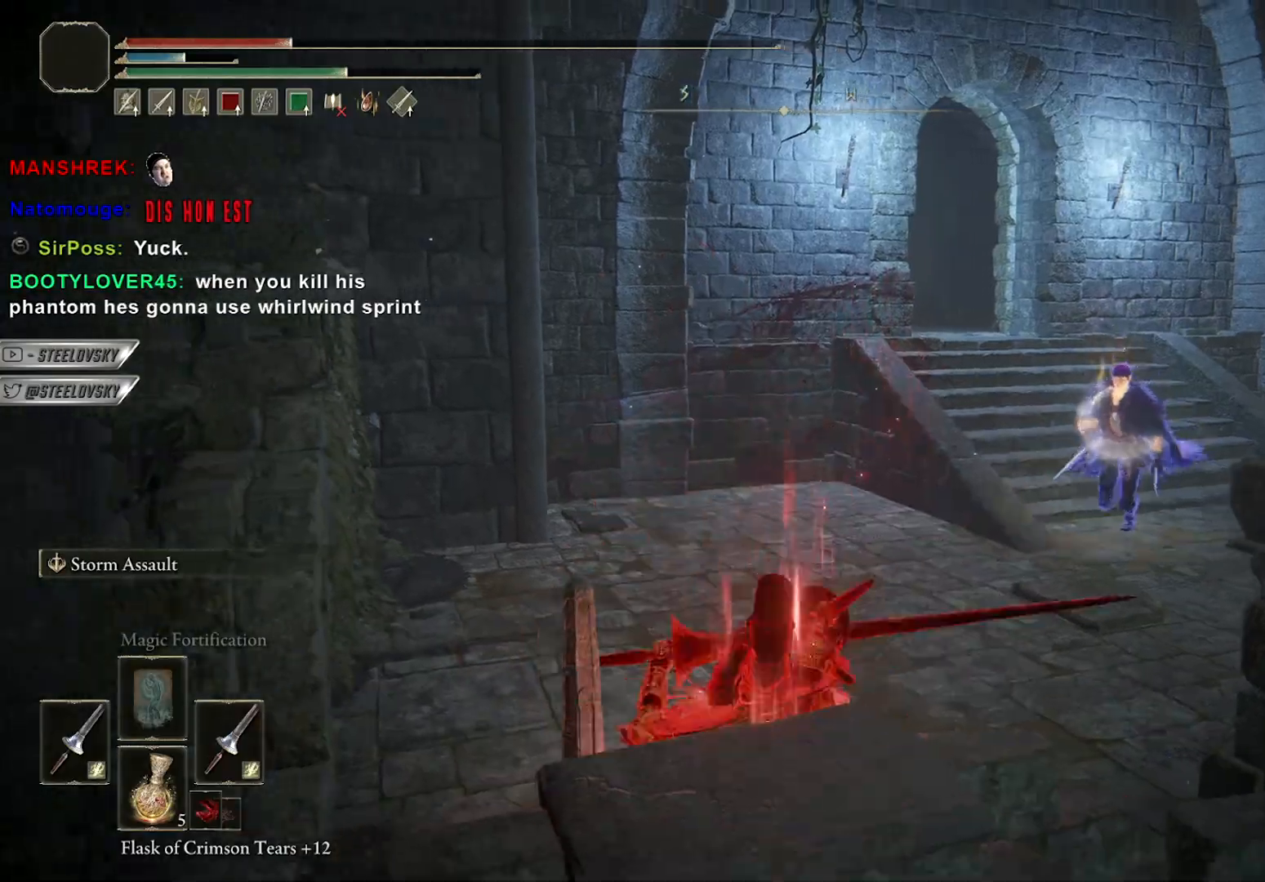
{"buttons": ["B", "R2"], "left_stick": "down-left", "right_stick": "center", "events": [[133, "A", "down"], [133, "left_stick", "down-left"], [233, "A", "up"], [333, "A", "down"], [417, "R2", "down"], [433, "A", "up"]]}
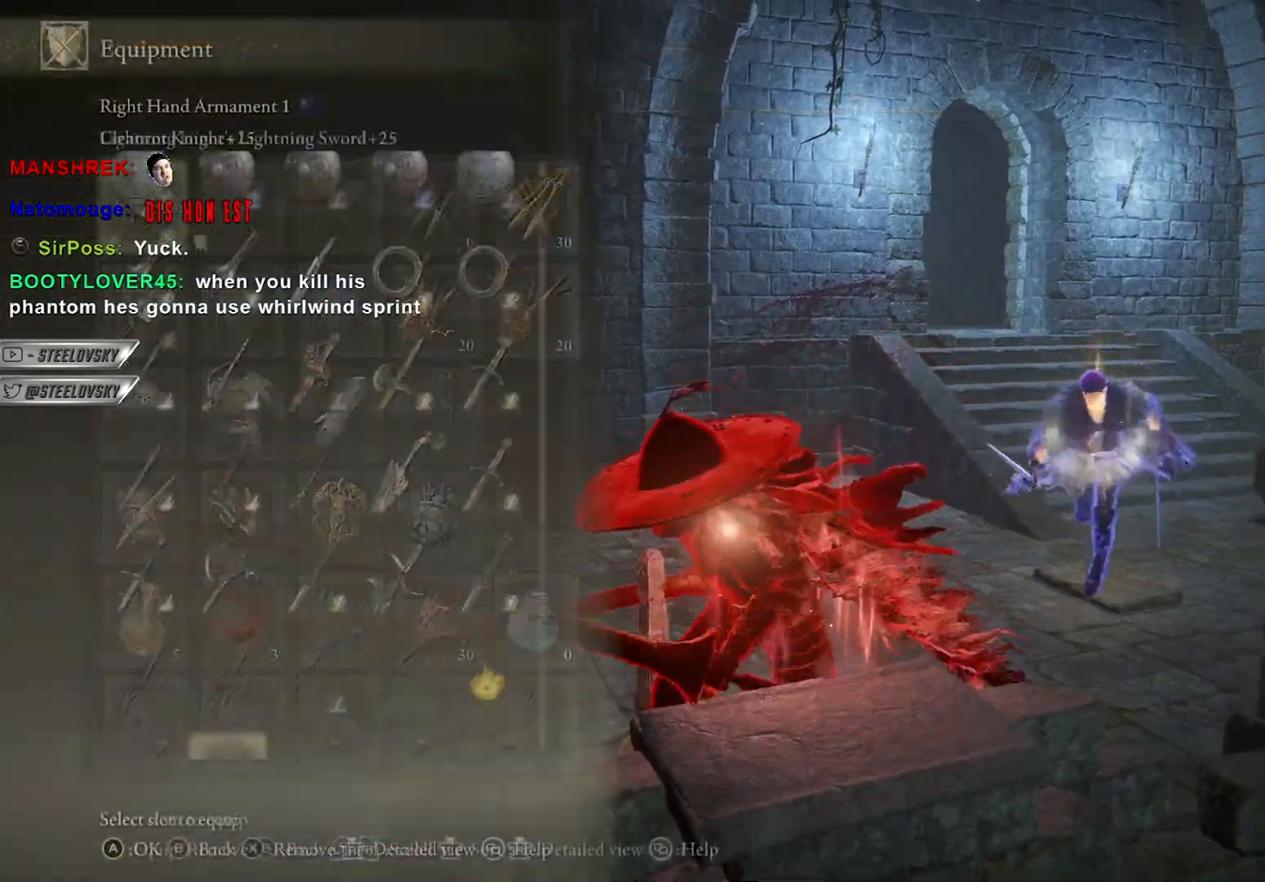
{"buttons": [], "left_stick": "up-right", "right_stick": "center", "events": [[17, "A", "down"], [67, "R2", "up"], [83, "L3", "down"], [117, "A", "up"], [117, "B", "up"], [217, "L3", "up"], [317, "B", "down"], [383, "left_stick", "up-left"], [417, "B", "up"], [433, "left_stick", "up-right"]]}
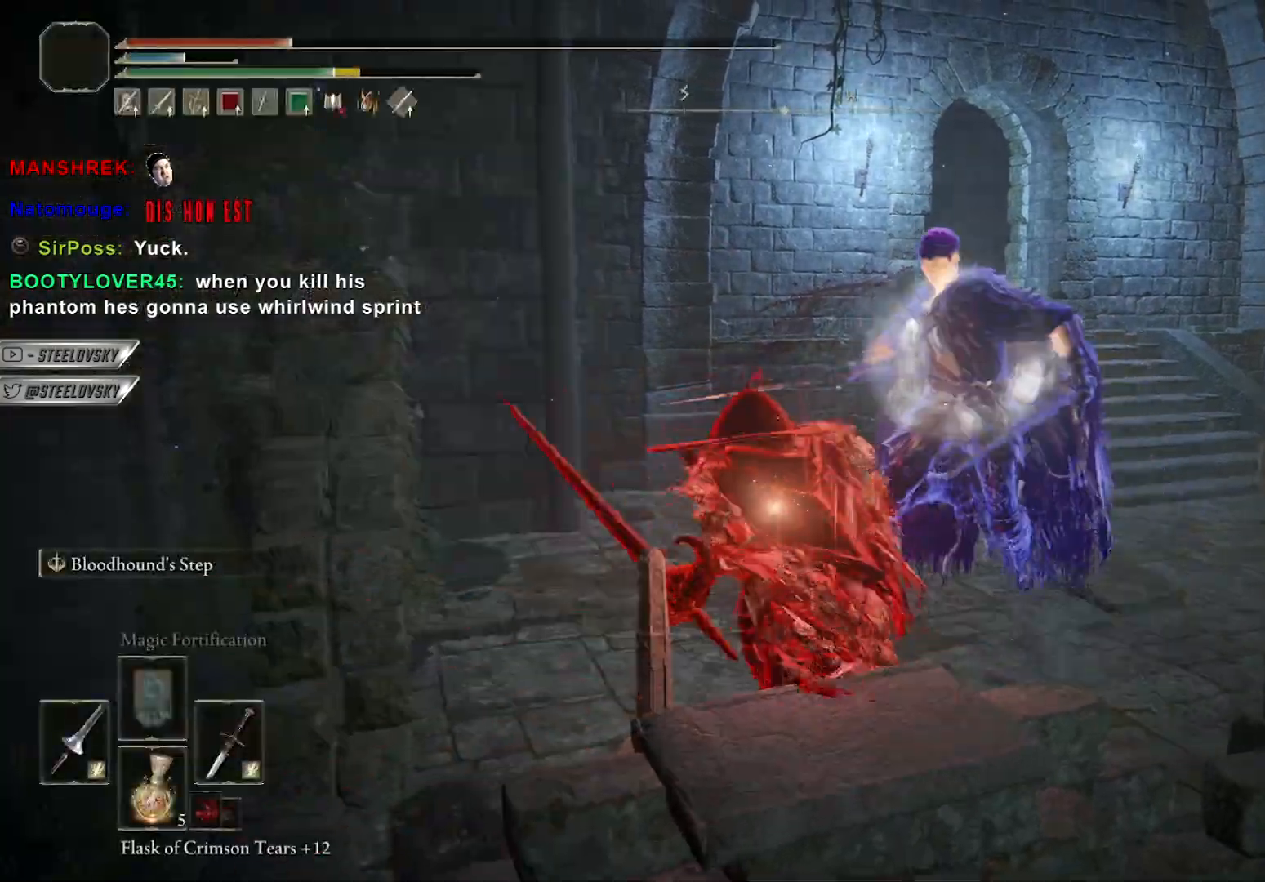
{"buttons": ["B"], "left_stick": "down-right", "right_stick": "center", "events": [[200, "right_stick", "down-left"], [267, "left_stick", "right"], [350, "right_stick", "center"], [383, "left_stick", "down-right"], [433, "B", "down"]]}
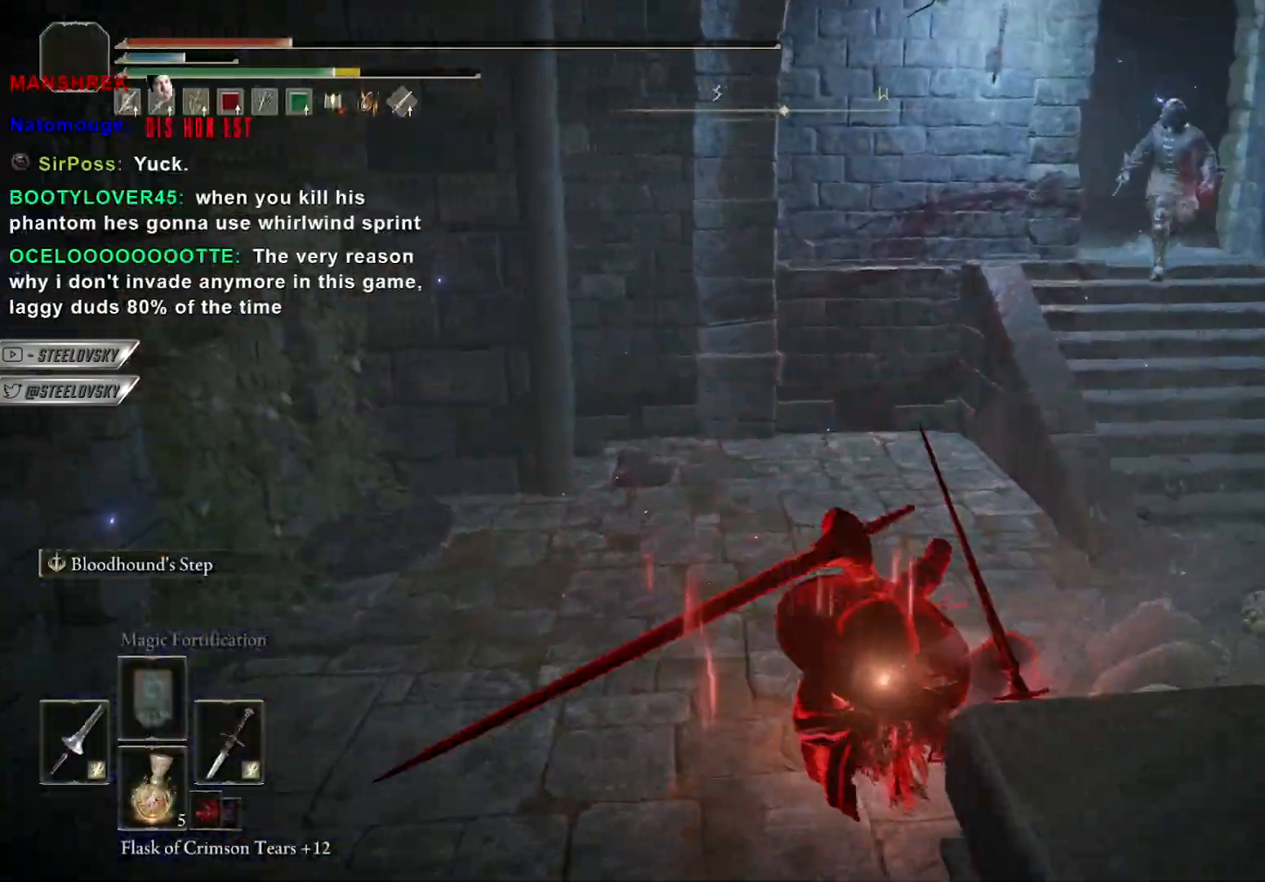
{"buttons": [], "left_stick": "down-right", "right_stick": "center", "events": [[33, "B", "up"], [83, "right_stick", "left"], [117, "B", "down"], [217, "B", "up"], [250, "right_stick", "center"]]}
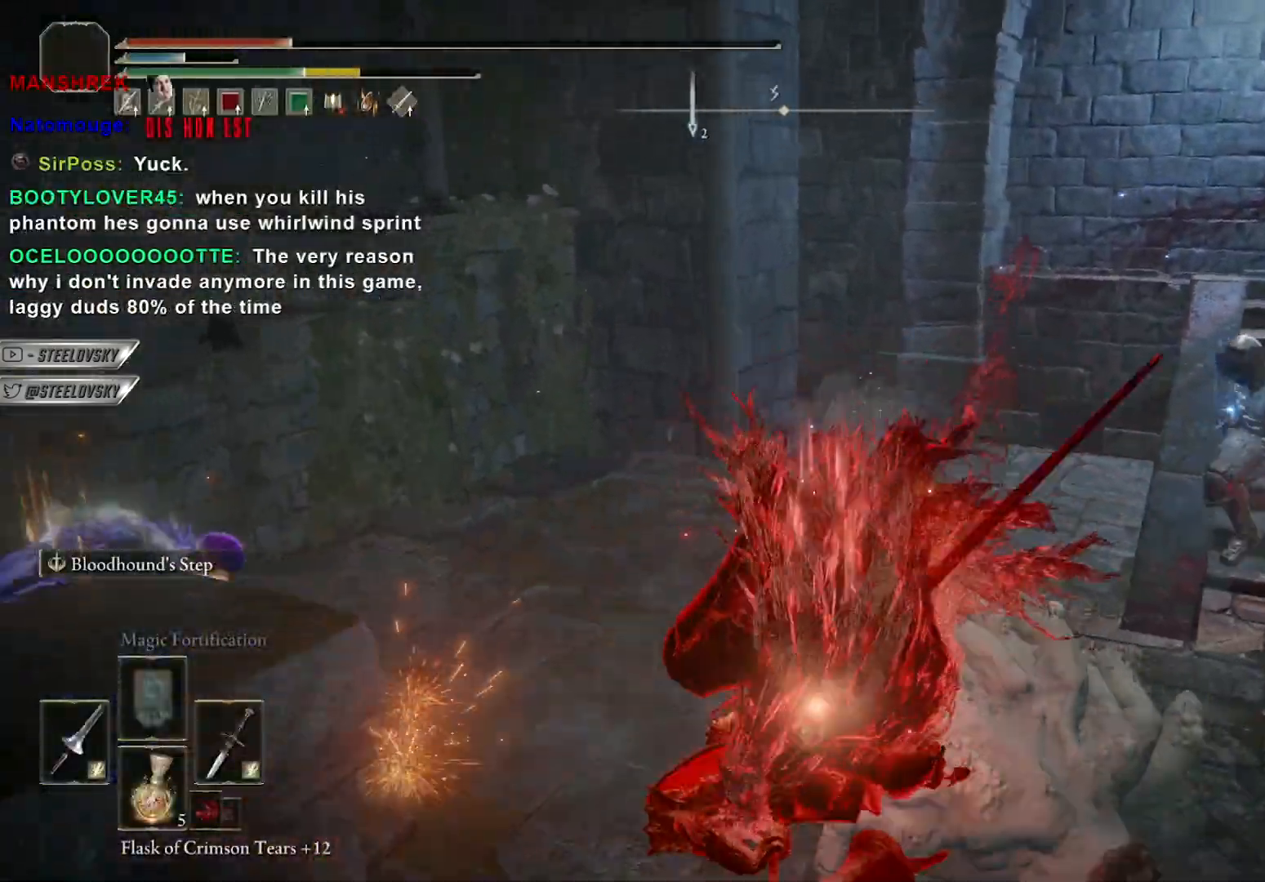
{"buttons": ["L2"], "left_stick": "down", "right_stick": "center", "events": [[167, "left_stick", "down"], [283, "L2", "down"], [417, "L2", "up"], [467, "L2", "down"]]}
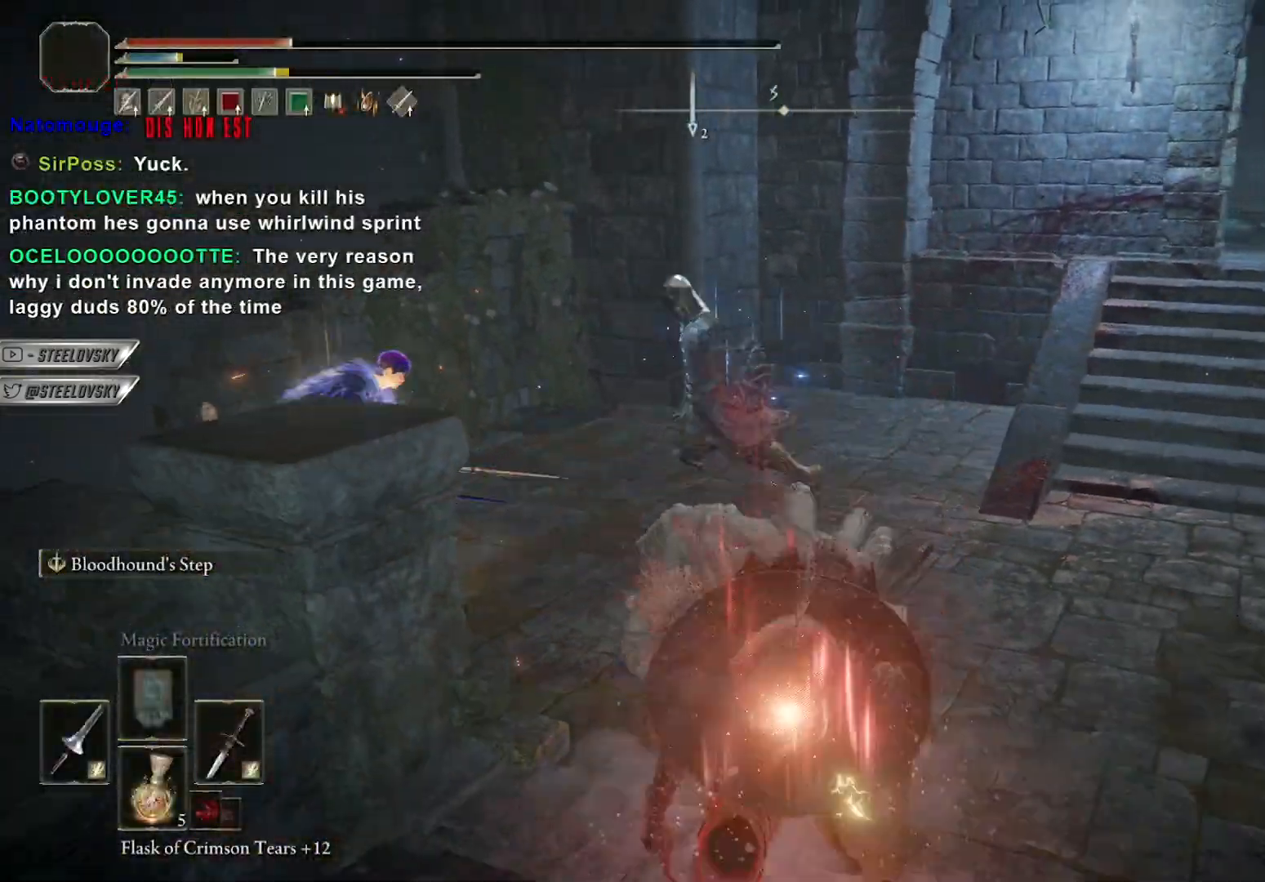
{"buttons": [], "left_stick": "down-left", "right_stick": "center", "events": [[117, "L2", "up"], [167, "left_stick", "down-left"], [283, "right_stick", "up"], [417, "right_stick", "center"]]}
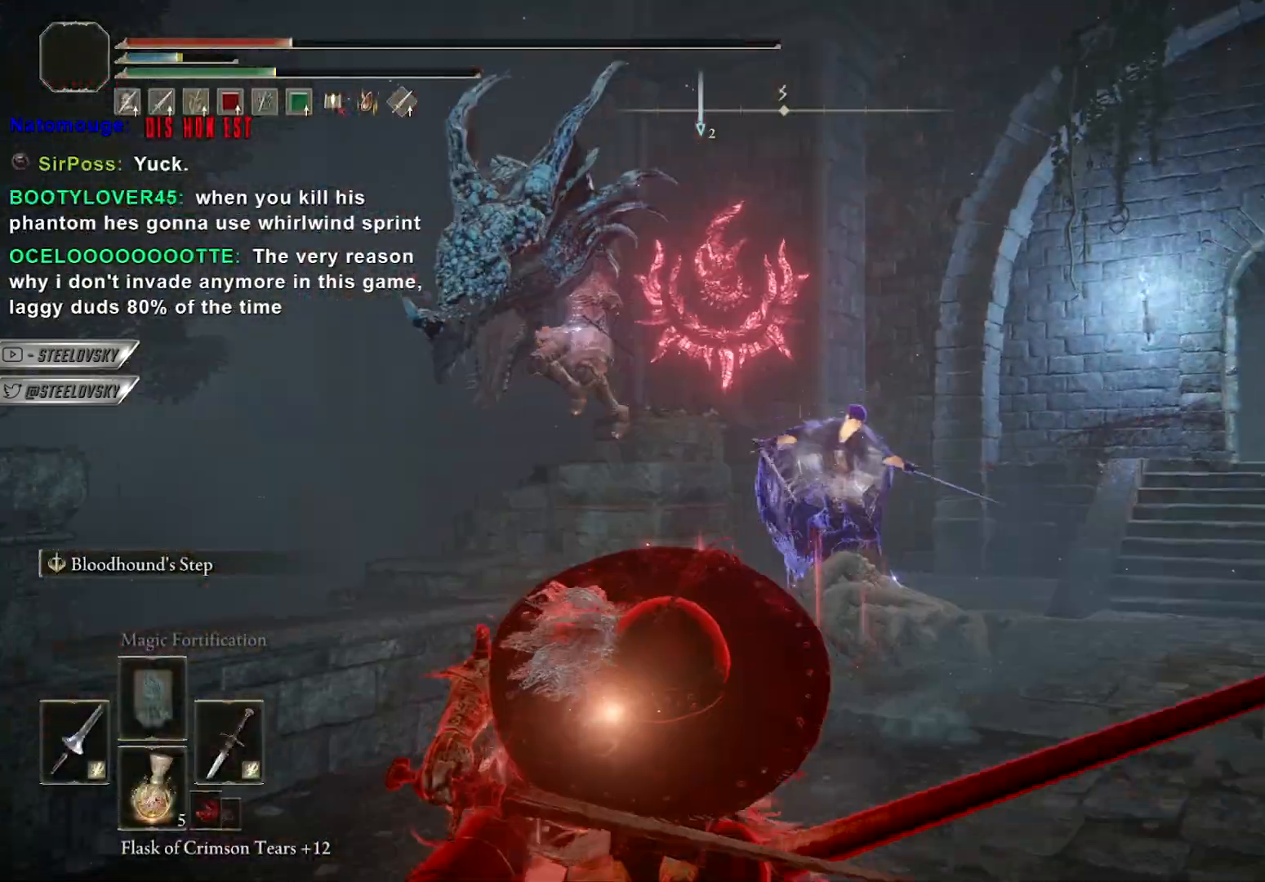
{"buttons": [], "left_stick": "down-left", "right_stick": "center", "events": [[33, "L2", "down"], [167, "L2", "up"], [217, "L2", "down"], [283, "right_stick", "right"], [367, "L2", "up"], [383, "right_stick", "center"]]}
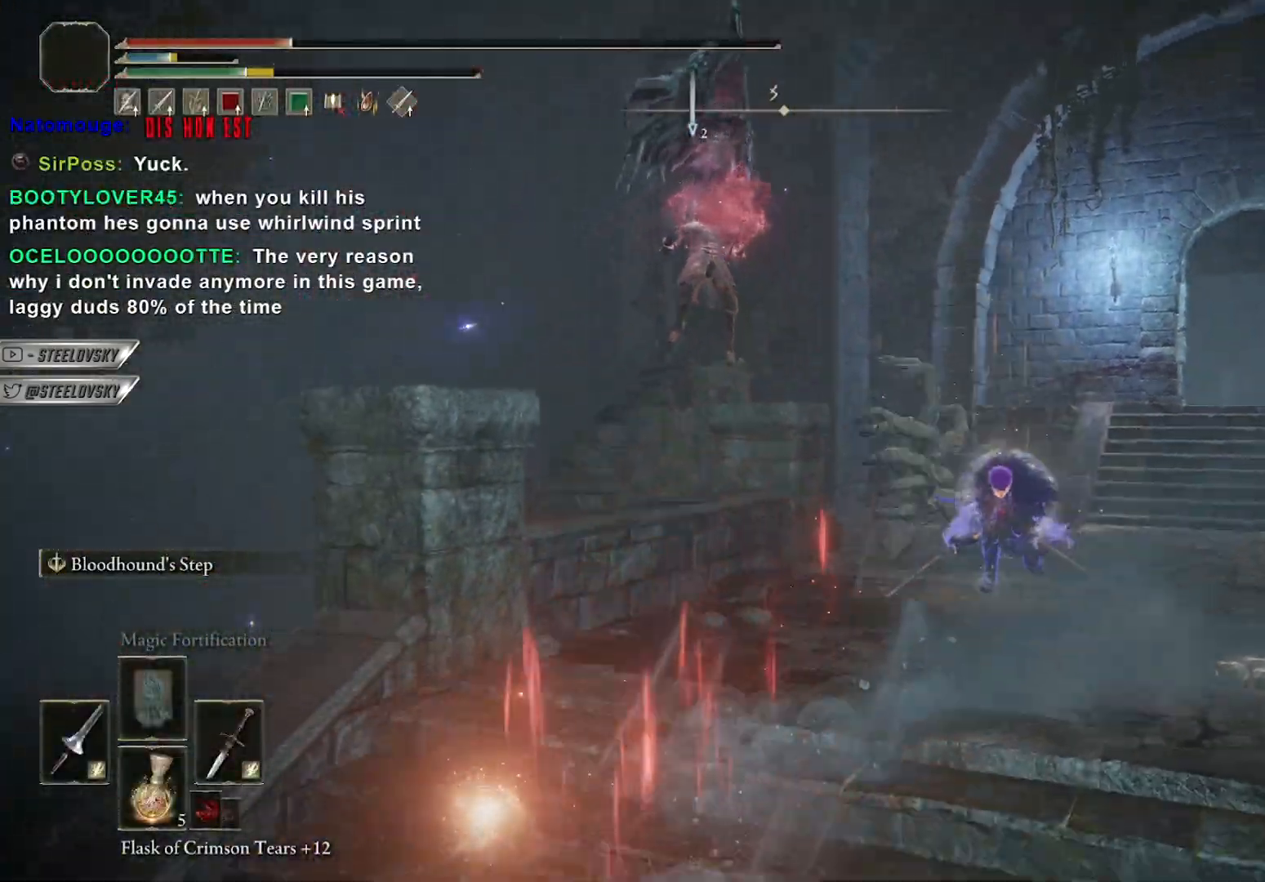
{"buttons": [], "left_stick": "down-left", "right_stick": "center", "events": [[150, "right_stick", "up-right"], [283, "right_stick", "center"]]}
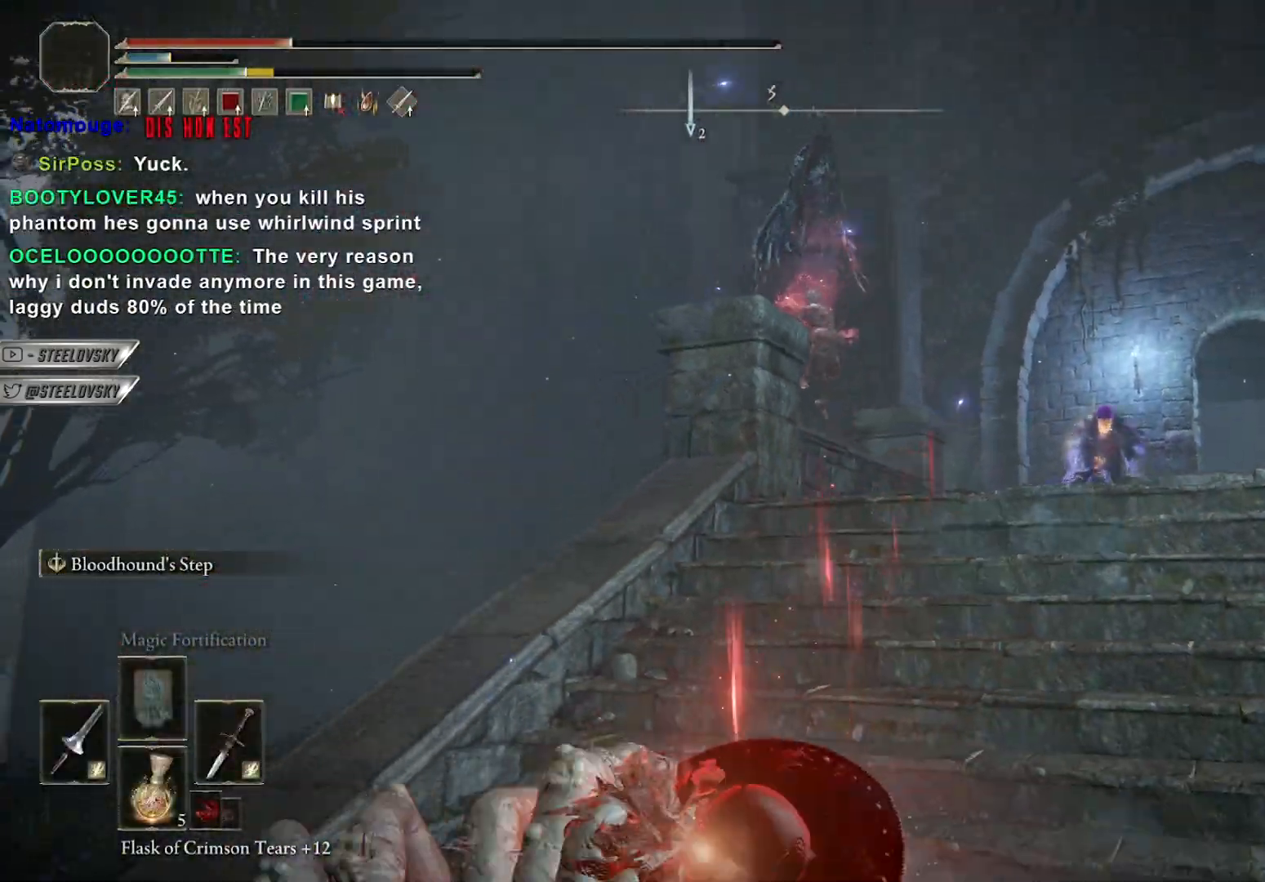
{"buttons": ["L2"], "left_stick": "down-left", "right_stick": "center", "events": [[417, "L2", "down"], [417, "L3", "down"], [500, "L3", "up"]]}
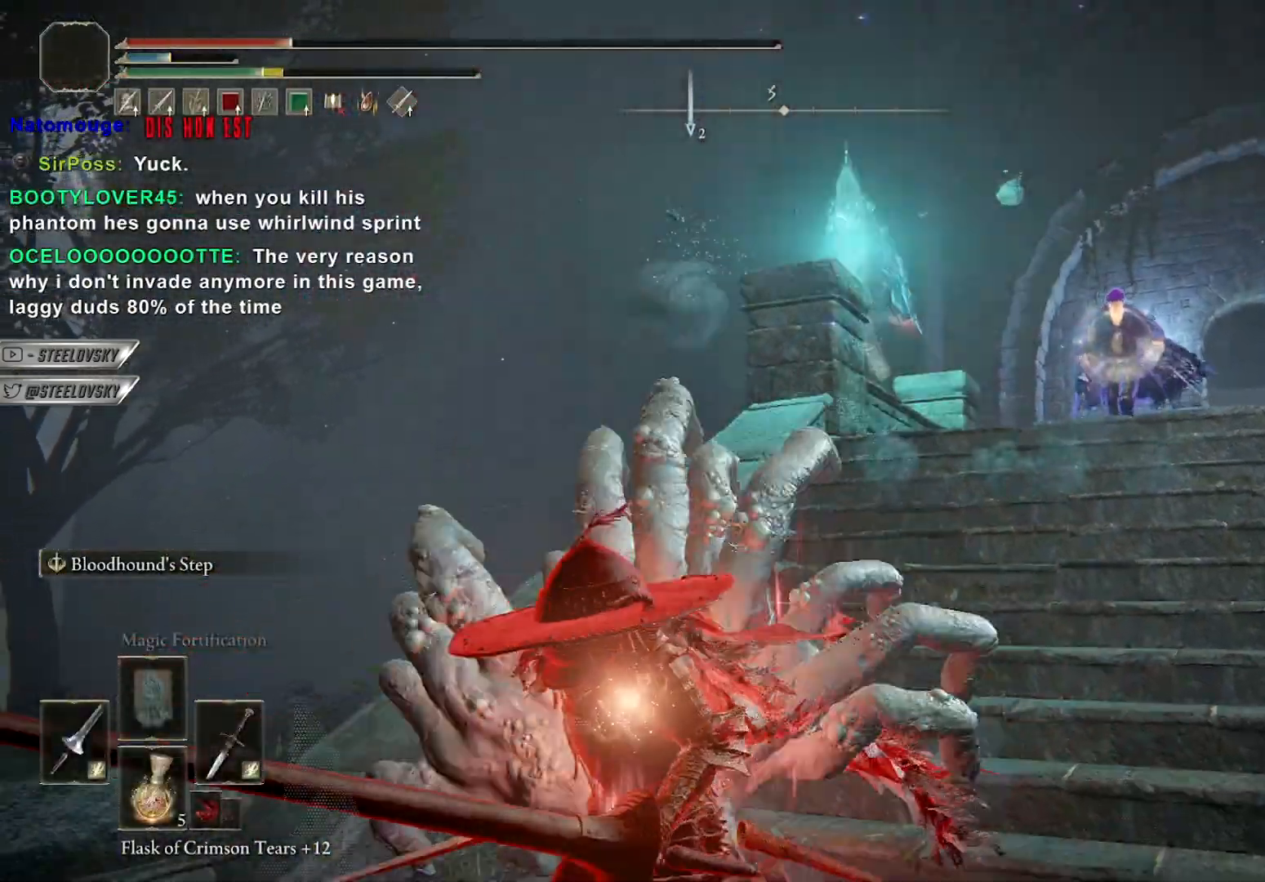
{"buttons": ["L2"], "left_stick": "down", "right_stick": "down-right", "events": [[33, "L2", "up"], [83, "L2", "down"], [167, "L2", "up"], [200, "right_stick", "right"], [283, "L2", "down"], [333, "left_stick", "down"], [350, "L2", "up"], [350, "right_stick", "center"], [433, "L2", "down"], [500, "right_stick", "down-right"]]}
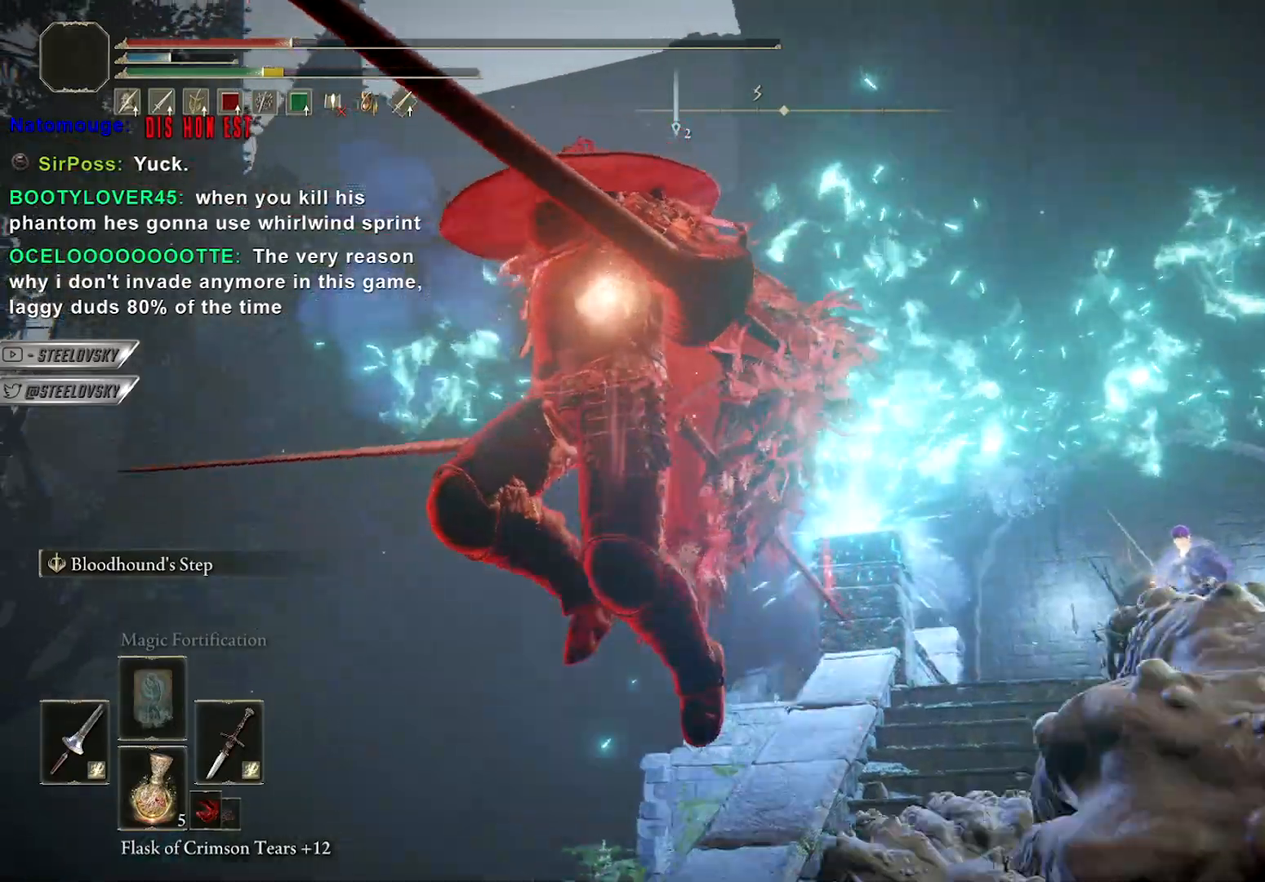
{"buttons": [], "left_stick": "down-left", "right_stick": "center", "events": [[33, "L2", "up"], [67, "left_stick", "down-left"], [200, "right_stick", "center"], [233, "L2", "down"], [333, "L2", "up"], [333, "right_stick", "down"], [383, "L2", "down"], [383, "right_stick", "center"], [483, "L2", "up"]]}
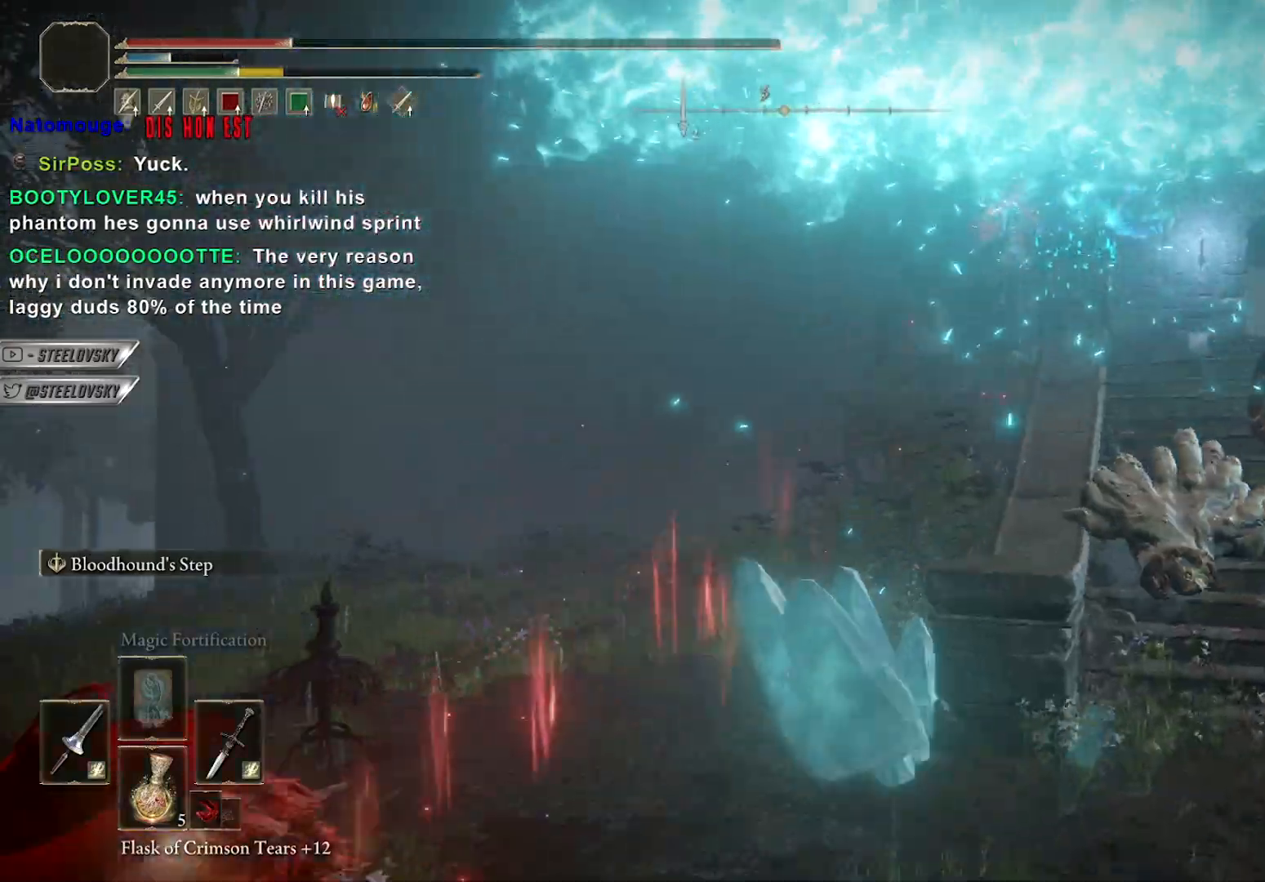
{"buttons": [], "left_stick": "down-left", "right_stick": "center", "events": [[50, "L2", "down"], [133, "L2", "up"], [183, "L2", "down"], [250, "right_stick", "right"], [283, "L2", "up"], [450, "right_stick", "center"]]}
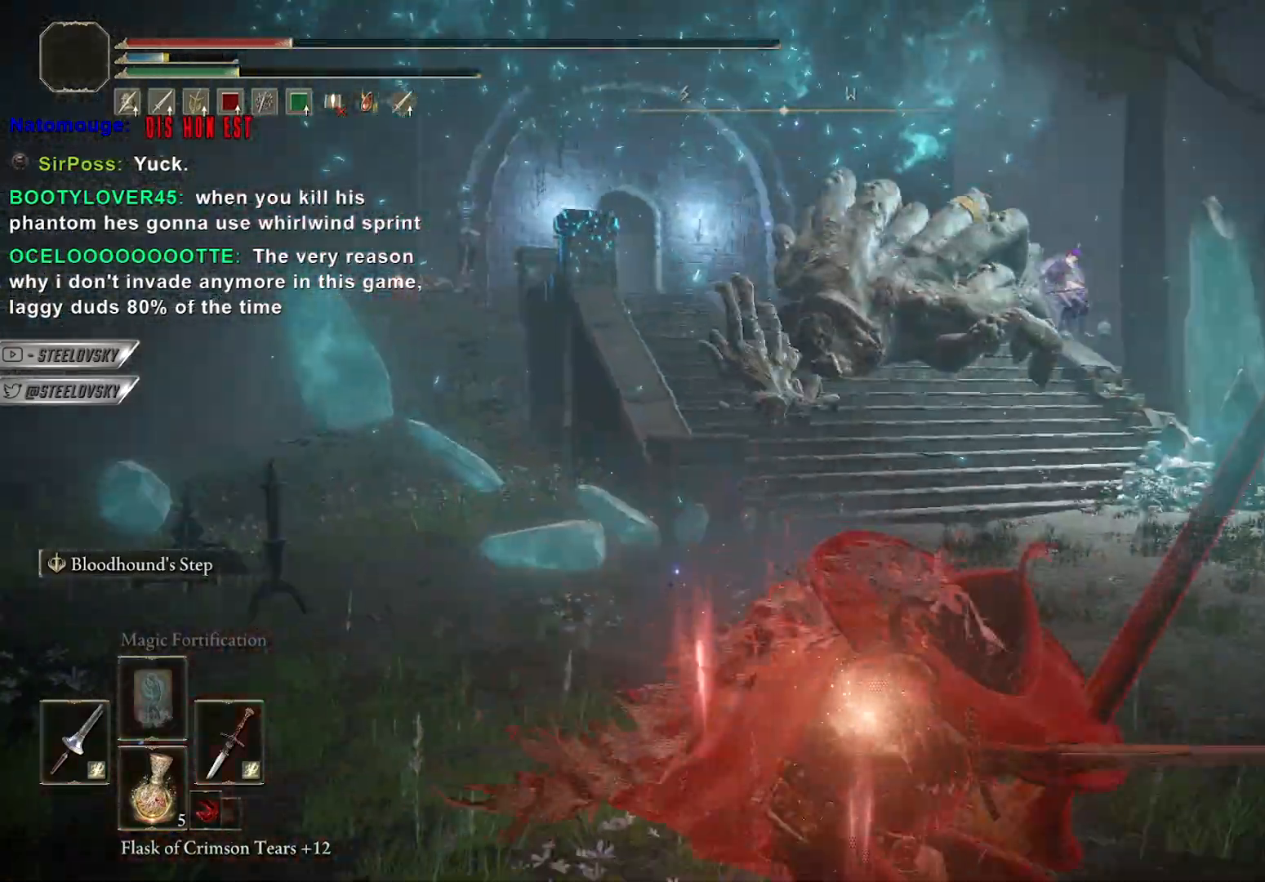
{"buttons": [], "left_stick": "down-left", "right_stick": "center", "events": [[100, "L2", "down"], [217, "right_stick", "right"], [233, "L2", "up"], [300, "right_stick", "center"]]}
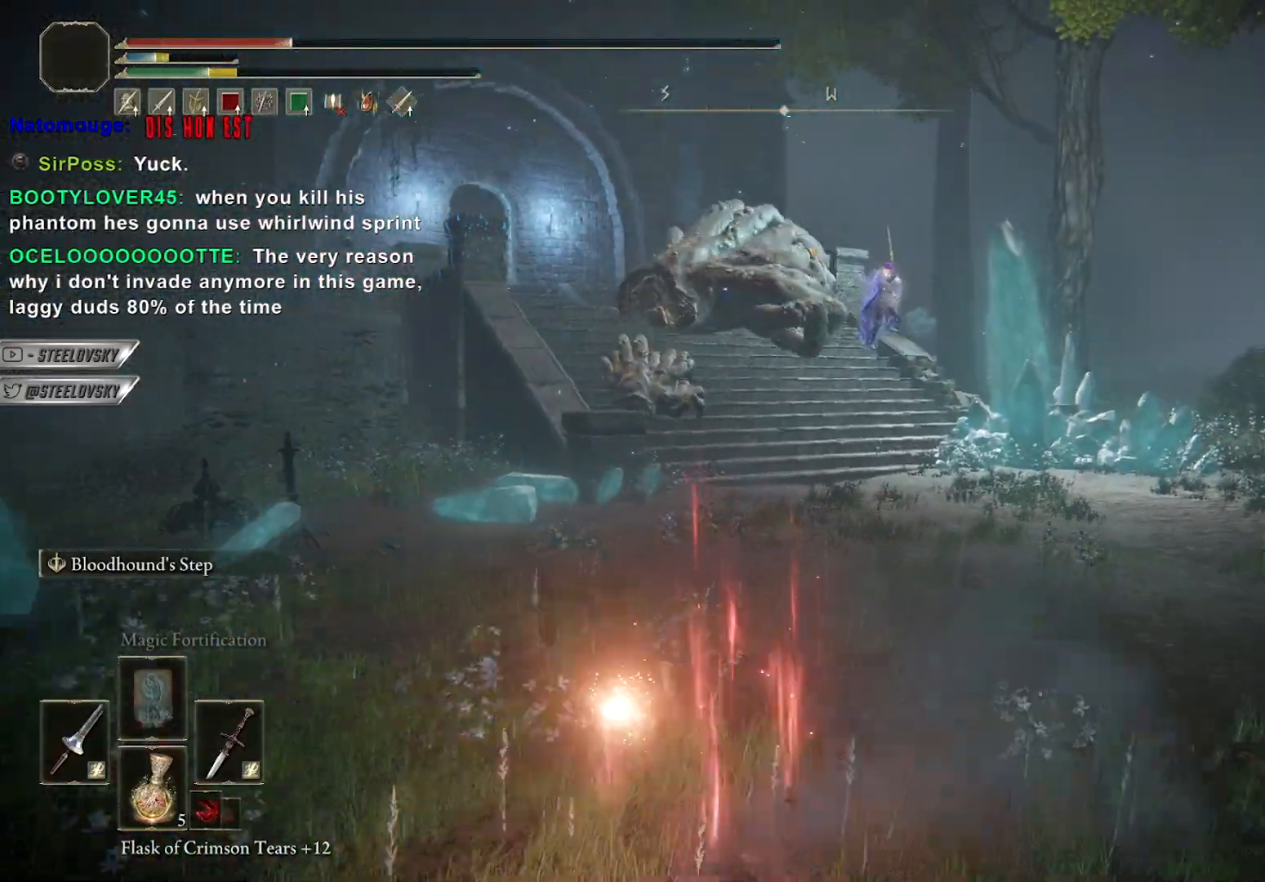
{"buttons": ["X"], "left_stick": "down-left", "right_stick": "center", "events": [[17, "right_stick", "down-right"], [133, "right_stick", "center"], [417, "X", "down"]]}